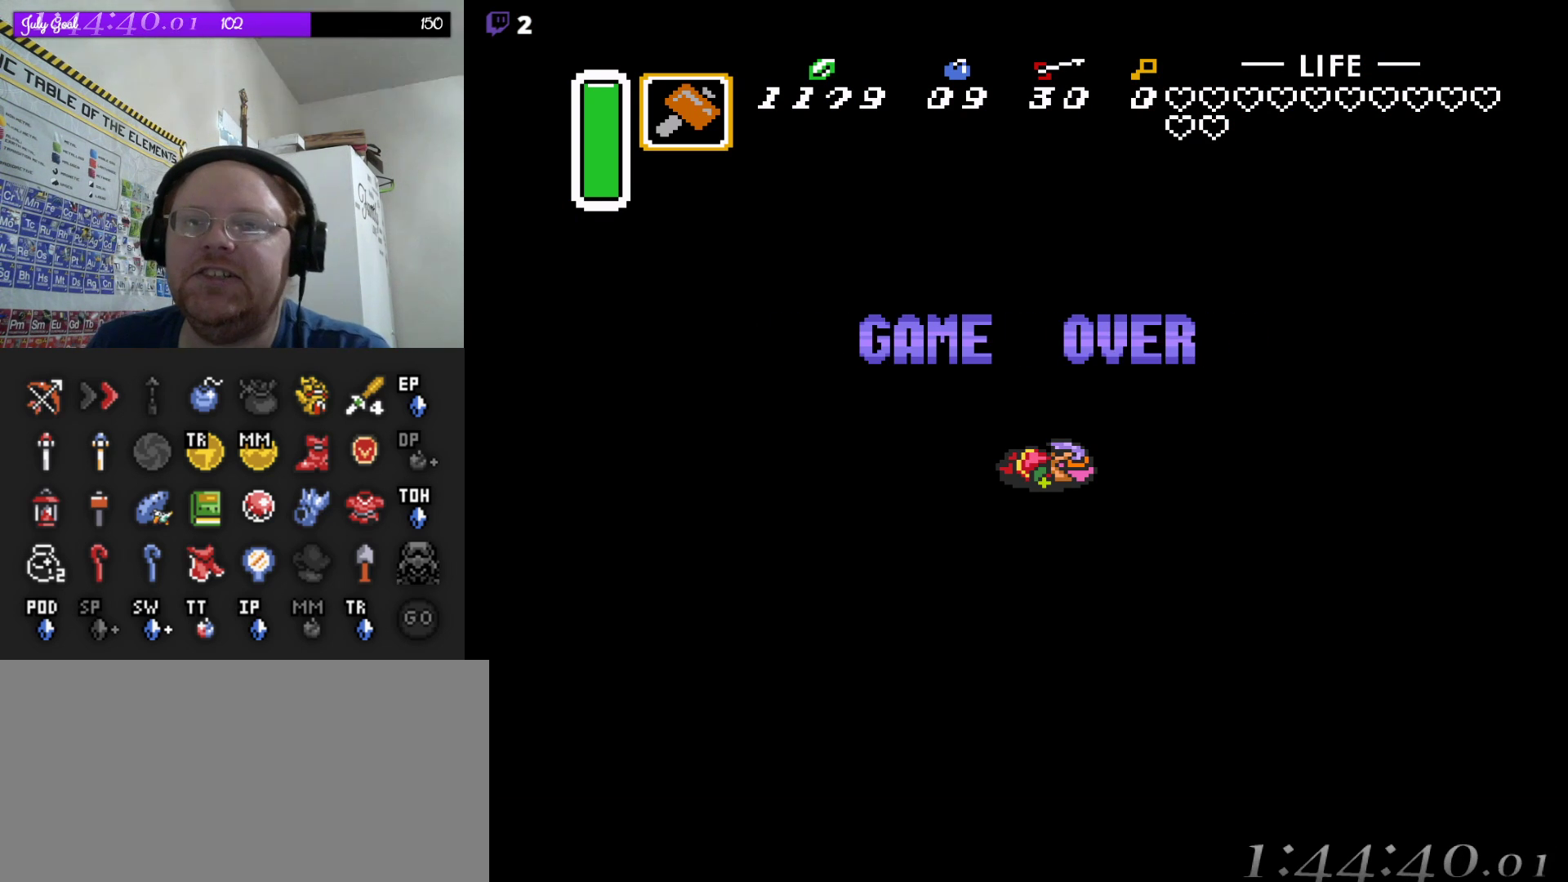
Gameplay with a controller (Nintendo layout); each line is a JSON object with the inputs held at the frame after it. "events" lists button and stick changes between this image and that frame as [ms after this image, input, new state], when the widget could be followed in between. Not read: L3 R3.
{"buttons": [], "events": [[167, "A", "down"], [317, "A", "up"]]}
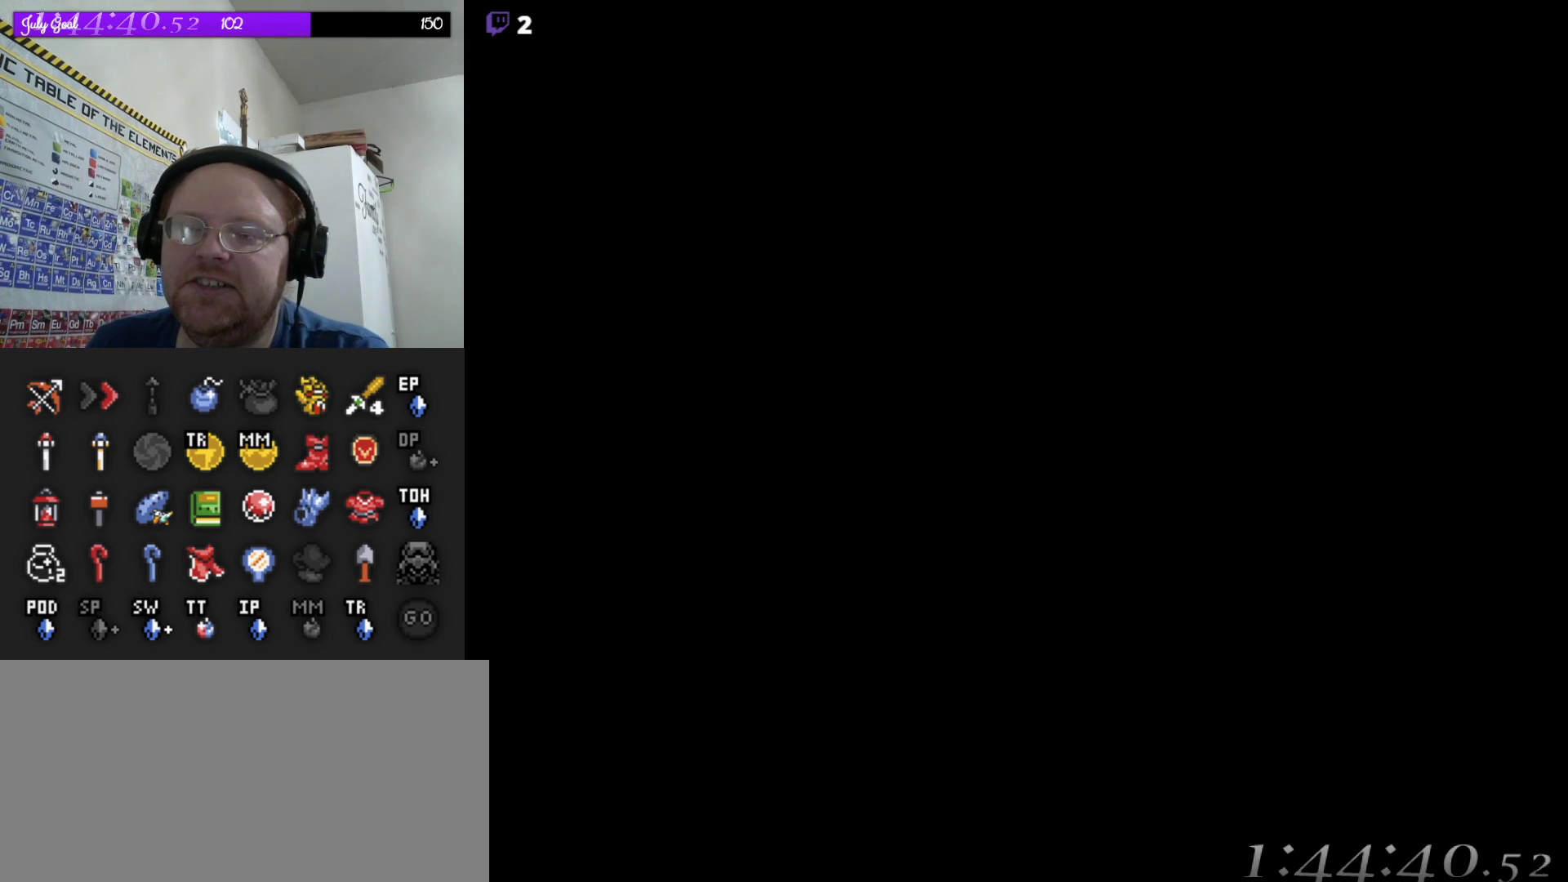
{"buttons": [], "events": []}
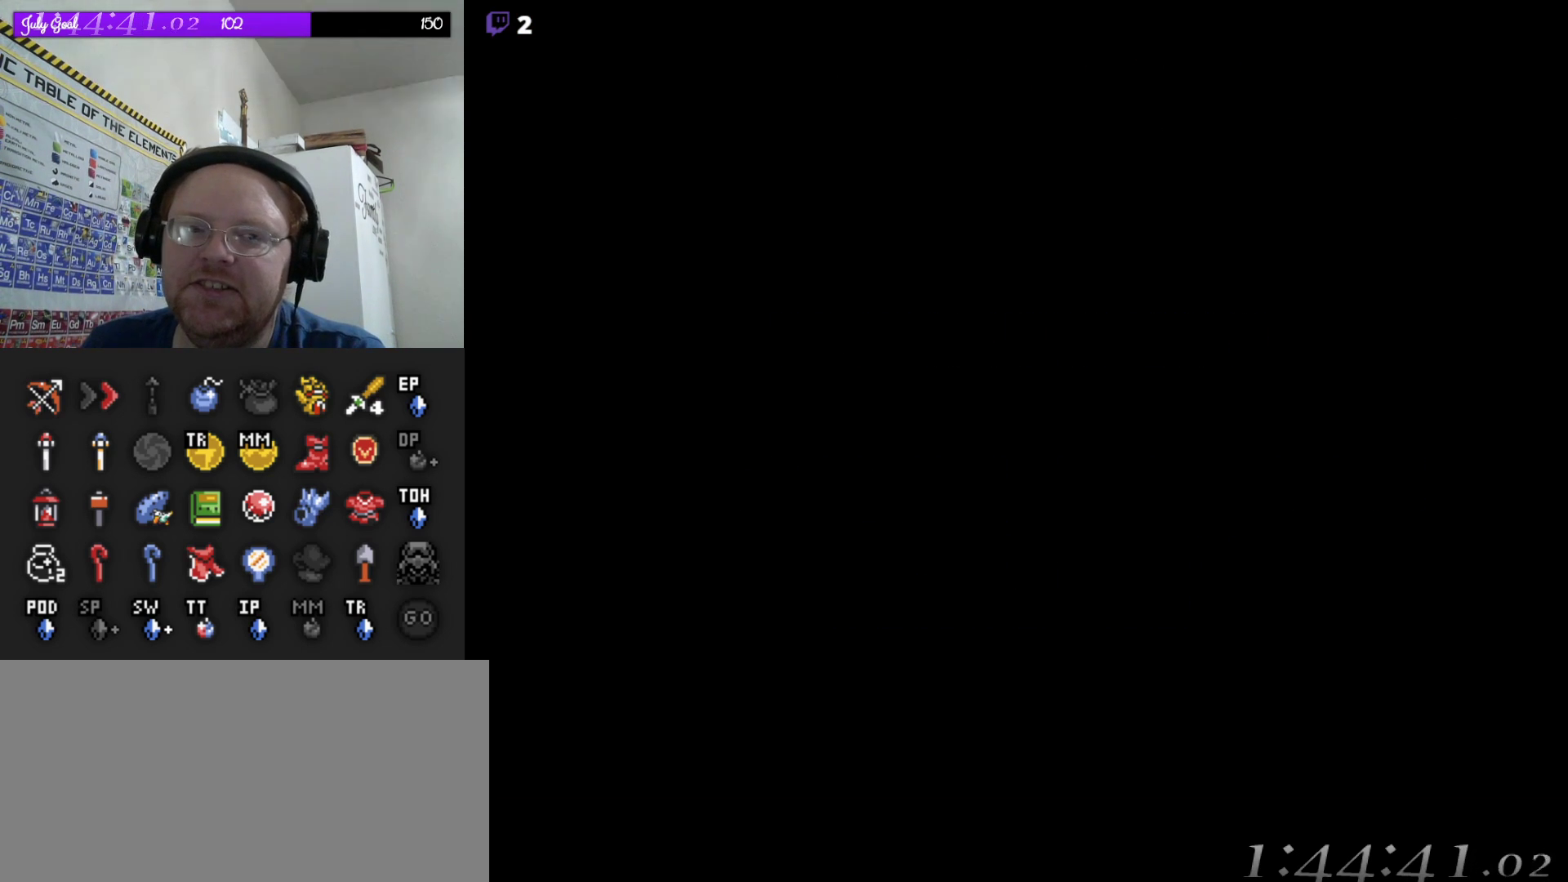
{"buttons": [], "events": []}
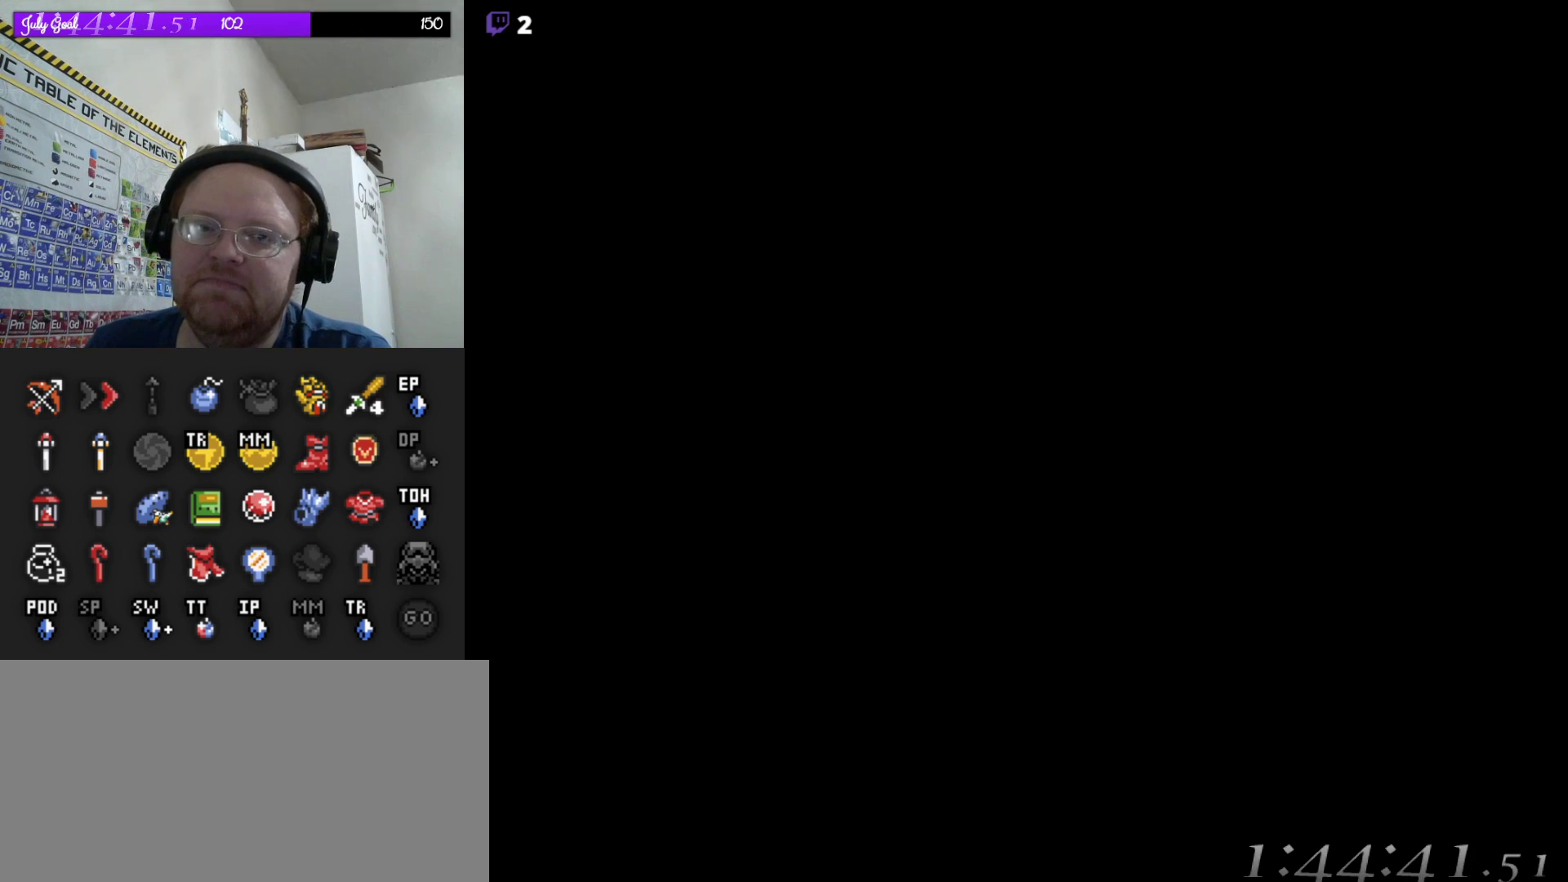
{"buttons": [], "events": []}
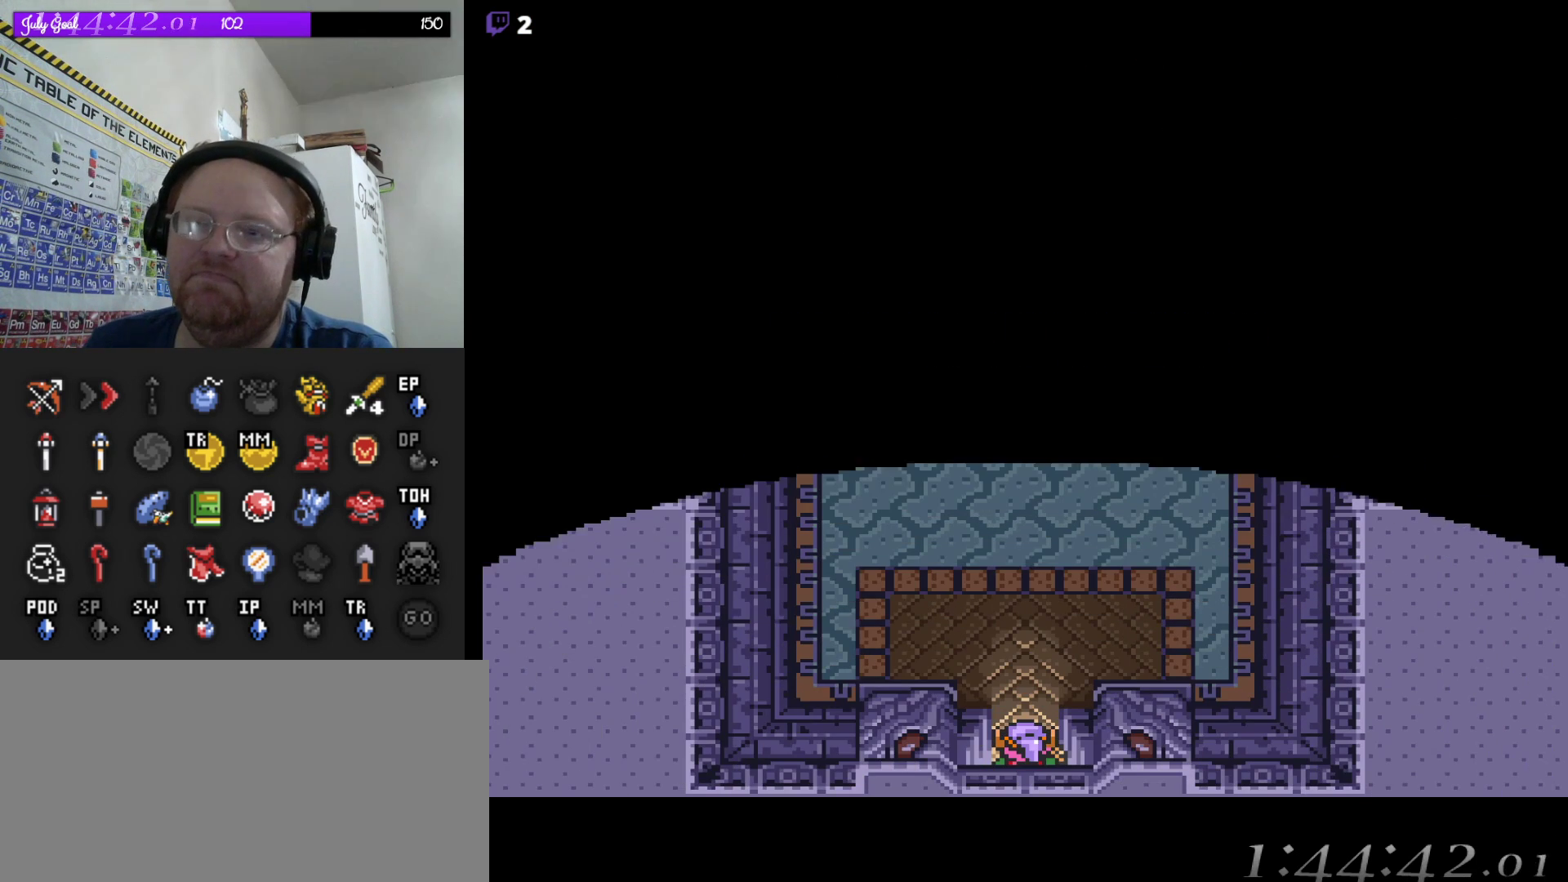
{"buttons": ["DPAD_UP"], "events": [[350, "DPAD_UP", "down"]]}
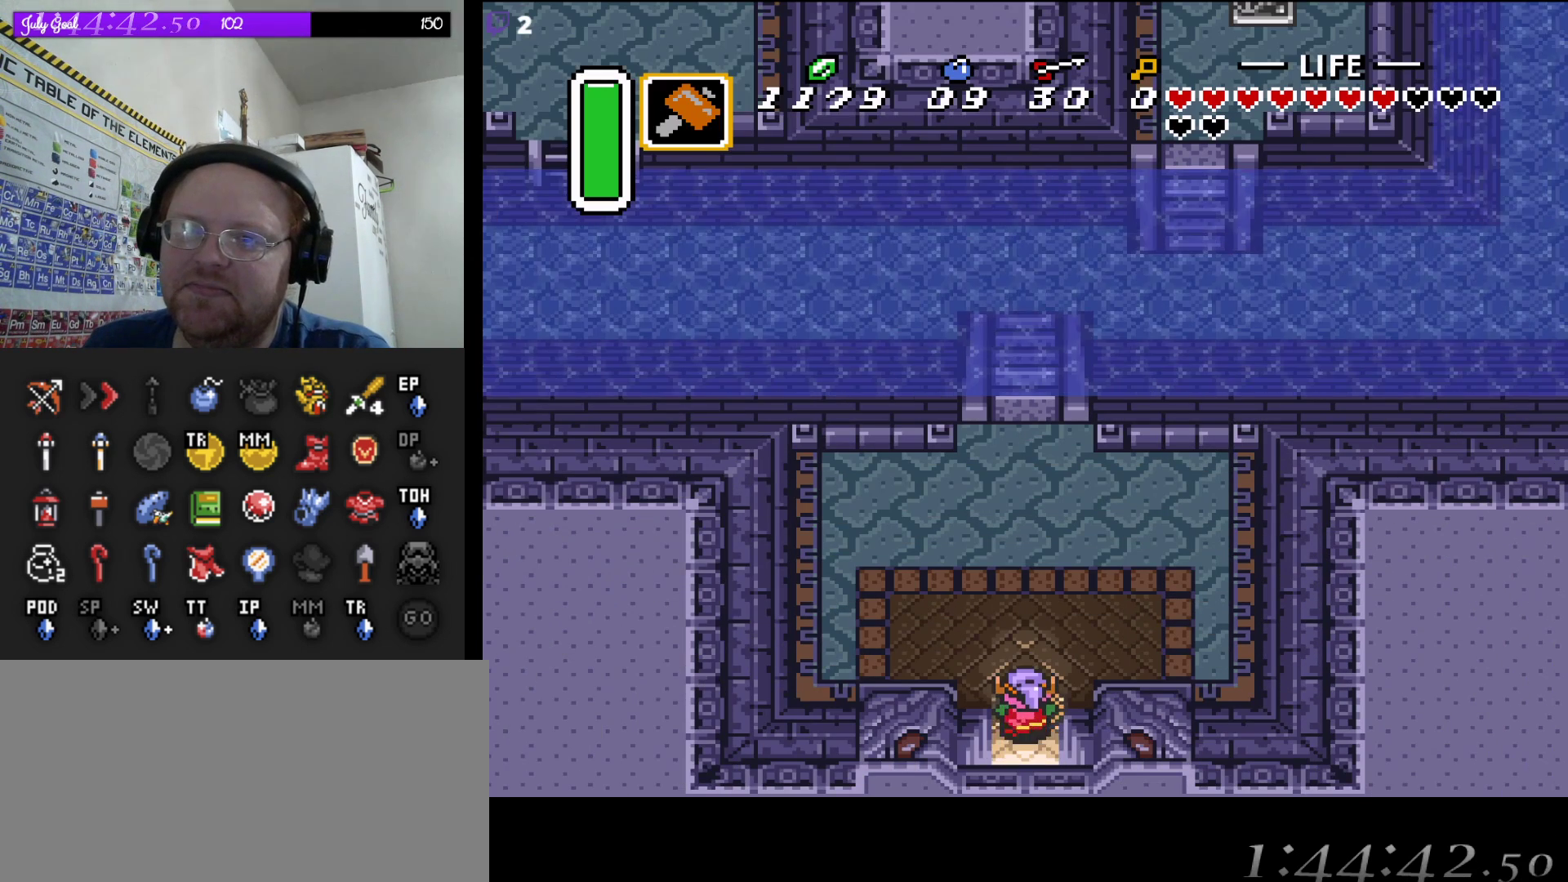
{"buttons": ["DPAD_UP"], "events": []}
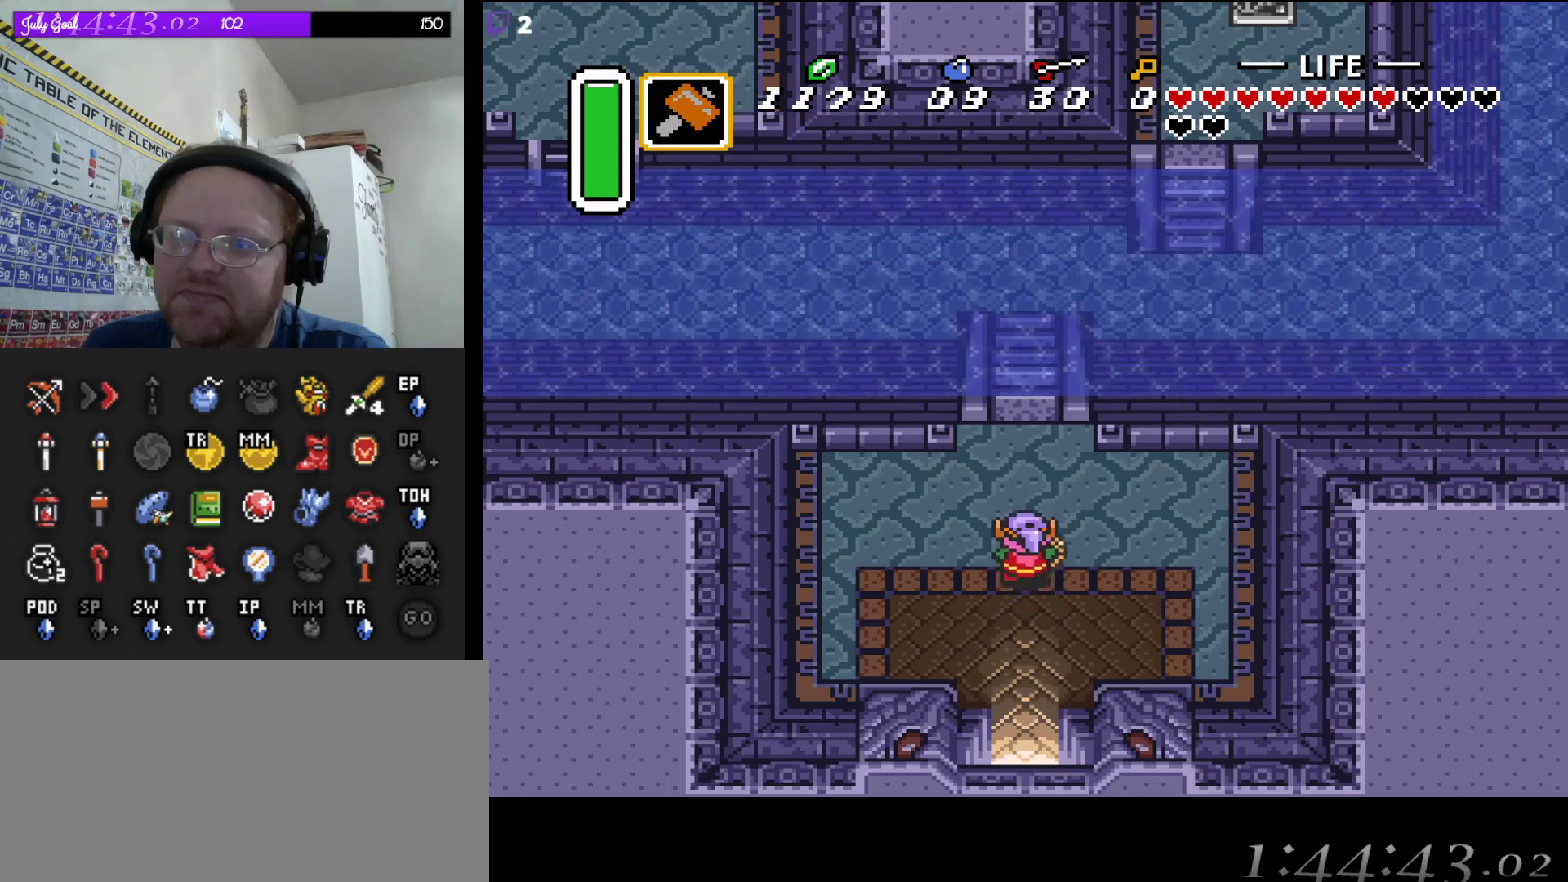
{"buttons": ["DPAD_UP"], "events": []}
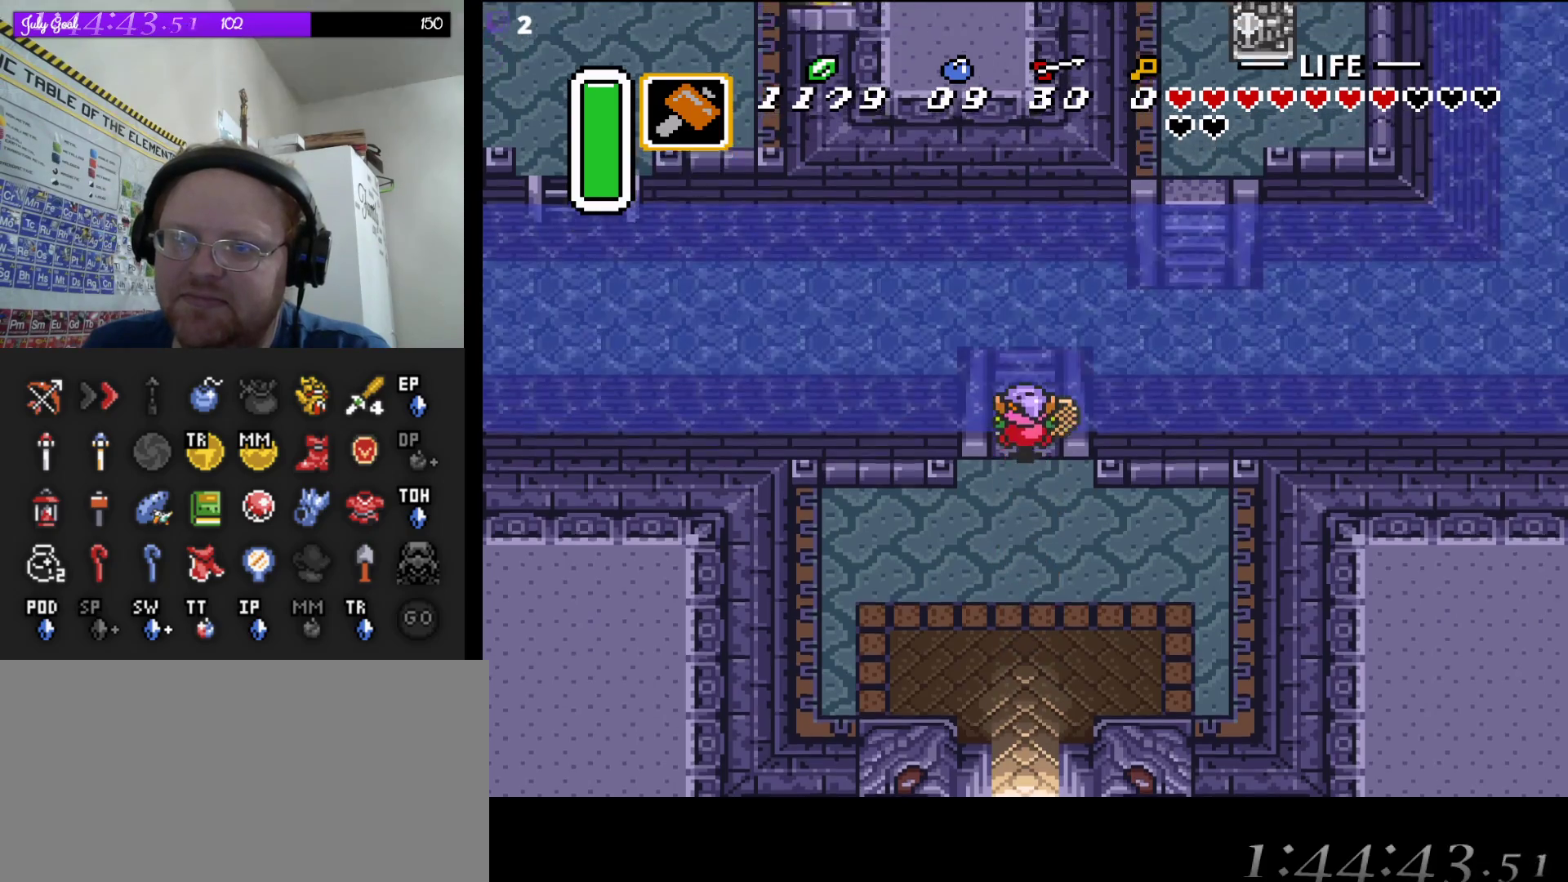
{"buttons": ["DPAD_LEFT"], "events": [[133, "DPAD_UP", "up"], [333, "DPAD_LEFT", "down"]]}
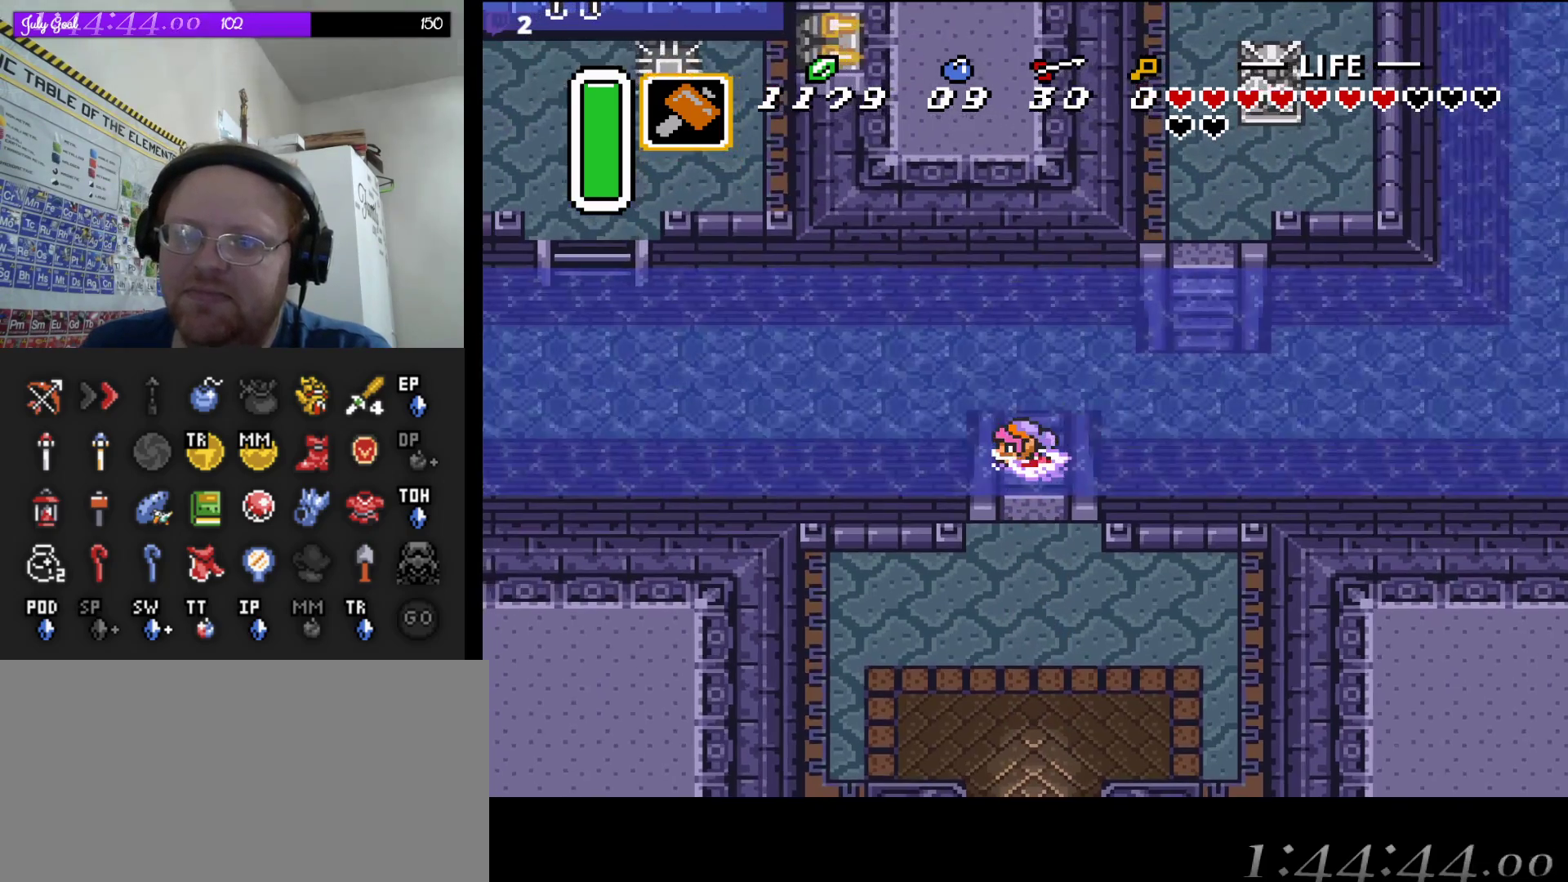
{"buttons": ["A", "DPAD_LEFT"], "events": [[133, "A", "down"], [267, "A", "up"], [367, "A", "down"]]}
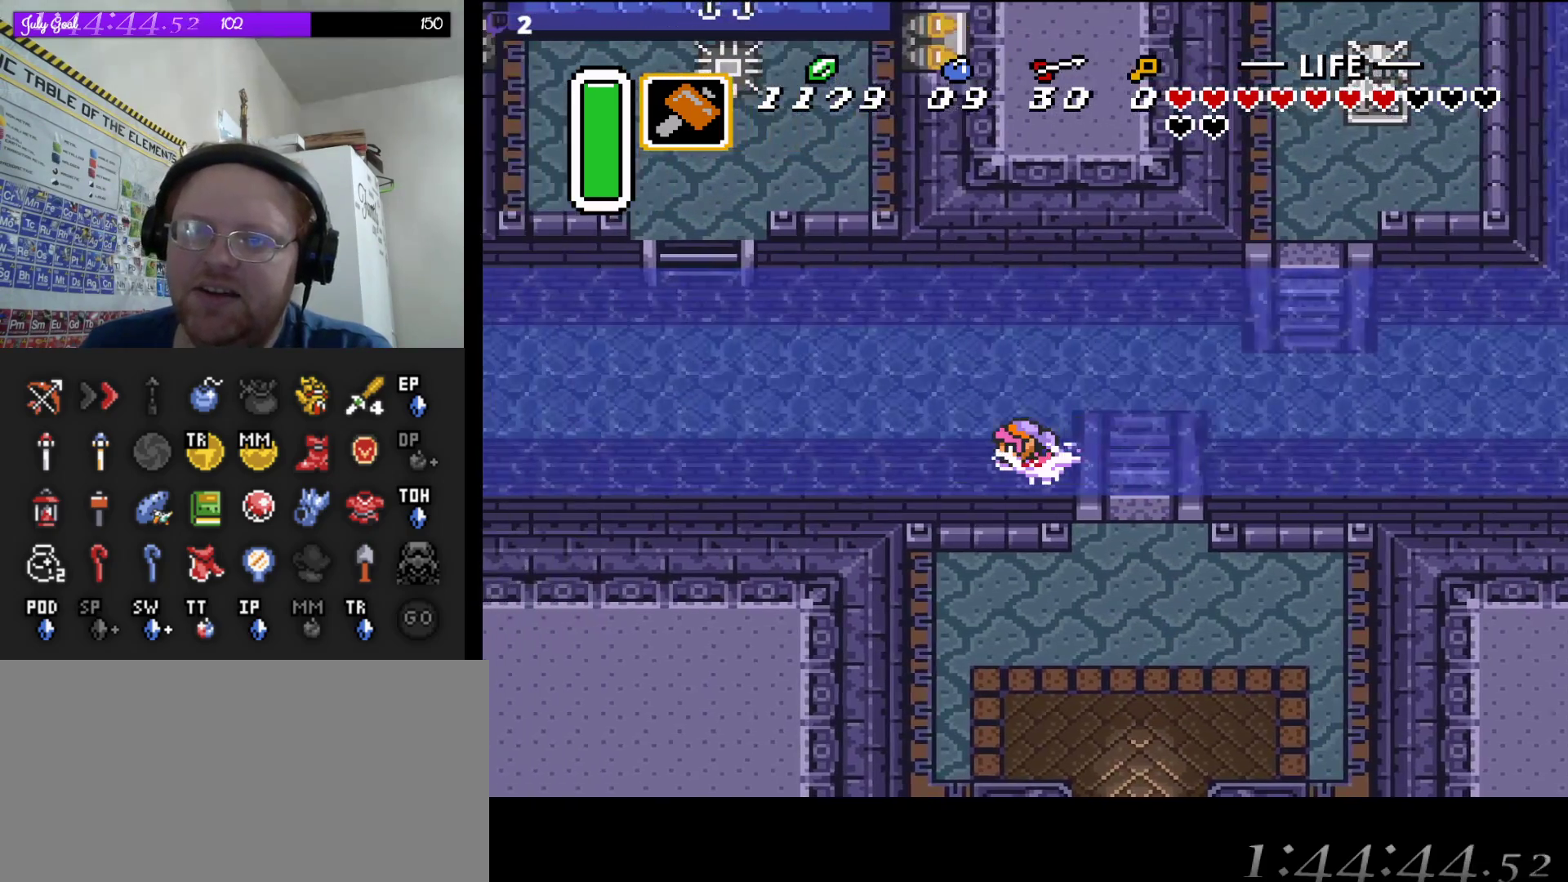
{"buttons": ["DPAD_LEFT"], "events": [[33, "A", "up"], [100, "DPAD_UP", "down"], [117, "A", "down"], [233, "A", "up"], [367, "A", "down"], [400, "DPAD_UP", "up"], [467, "A", "up"]]}
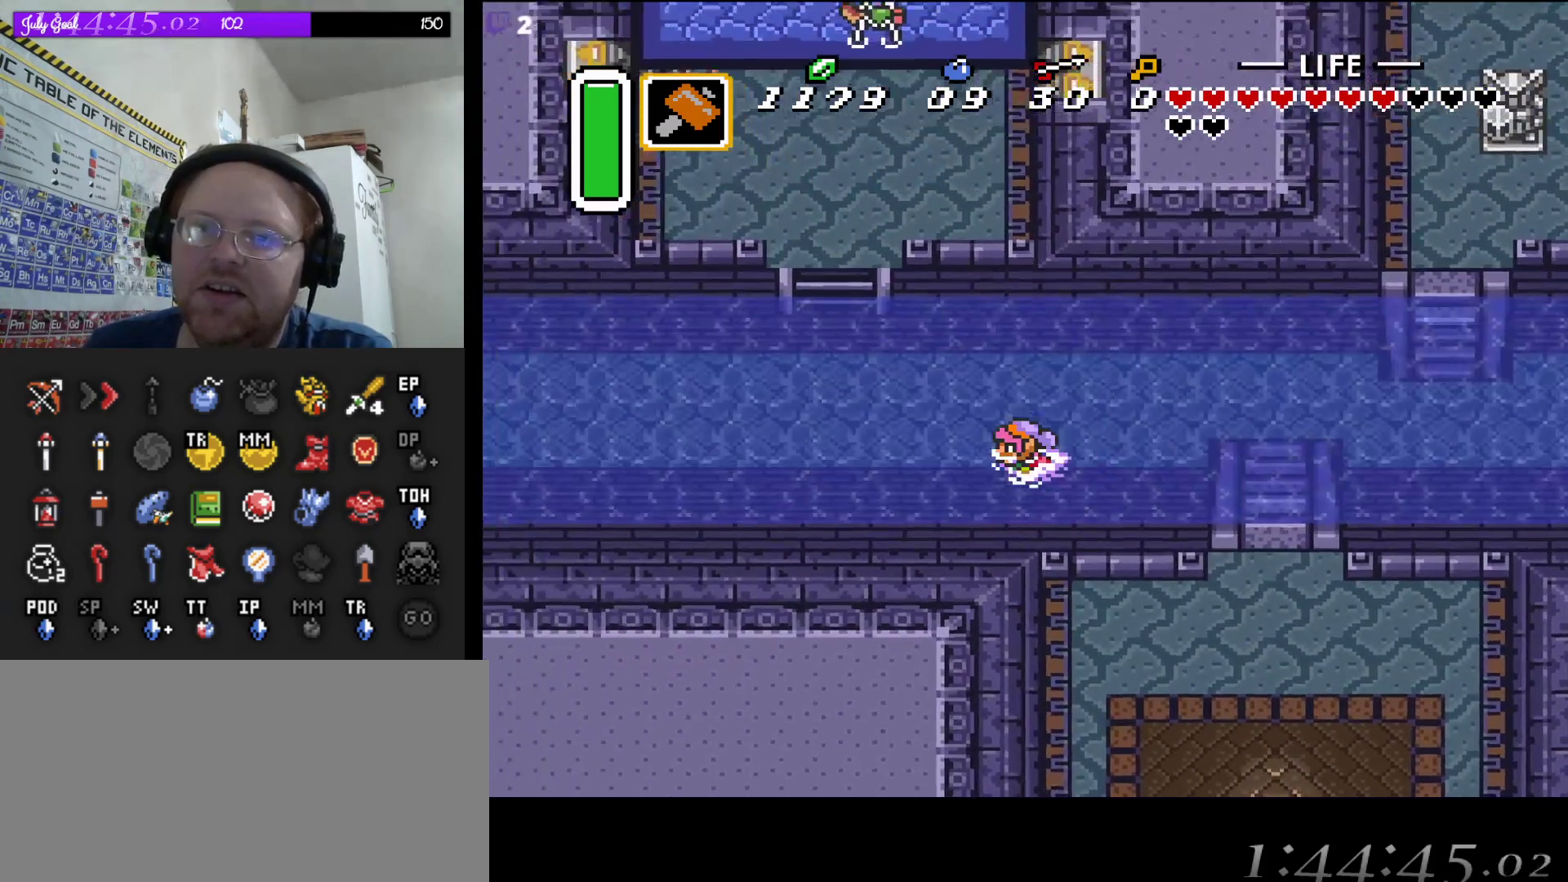
{"buttons": ["A", "DPAD_LEFT"], "events": [[200, "A", "down"], [333, "A", "up"], [483, "A", "down"]]}
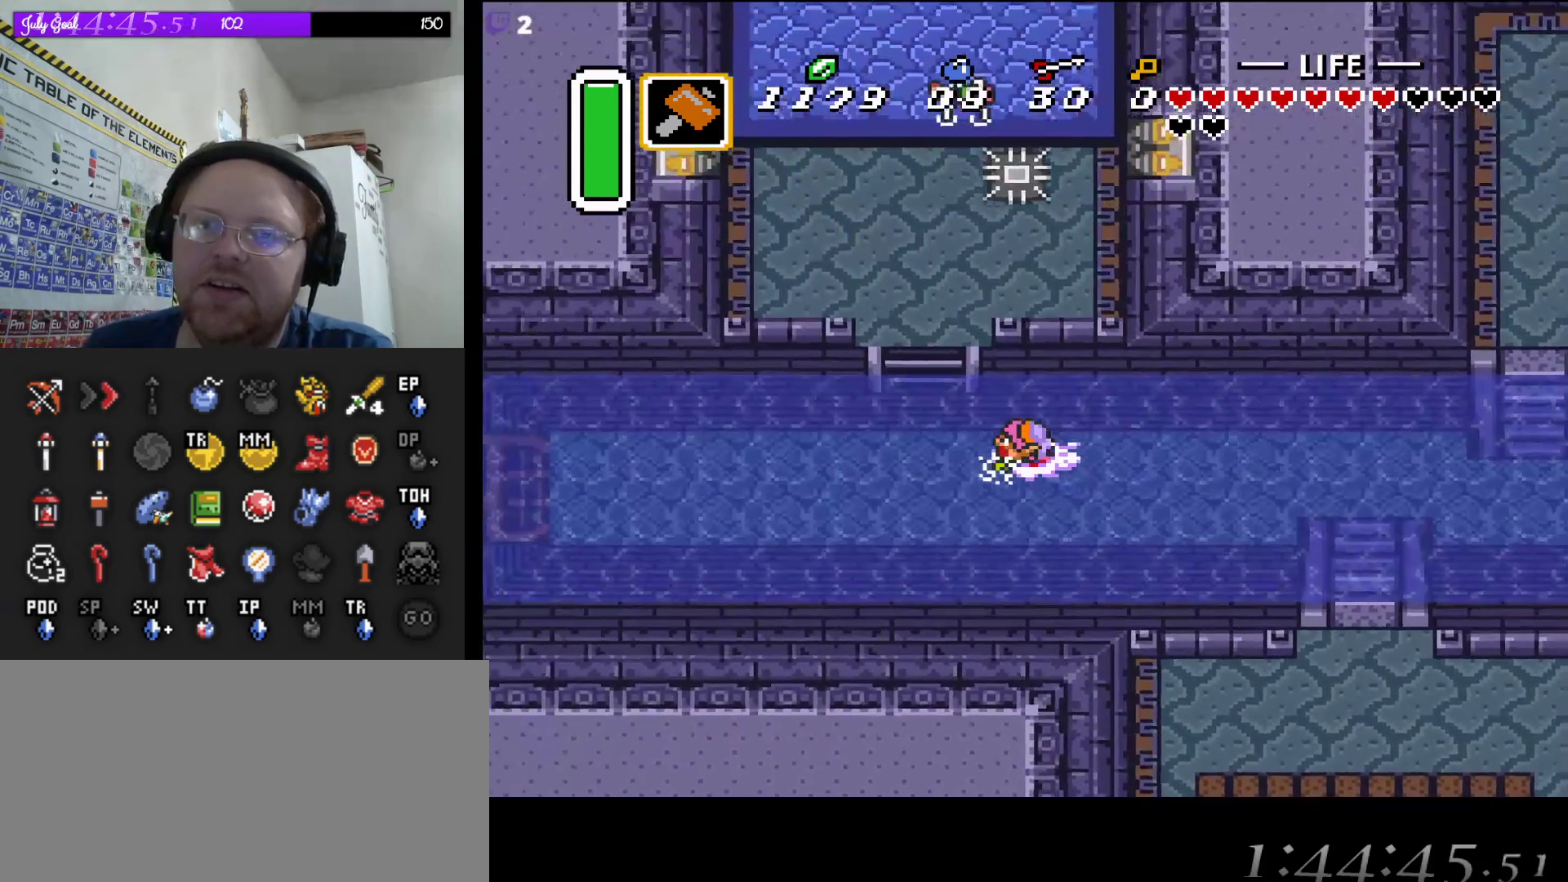
{"buttons": ["A", "DPAD_UP"], "events": [[100, "A", "up"], [300, "DPAD_LEFT", "up"], [317, "DPAD_UP", "down"], [350, "A", "down"]]}
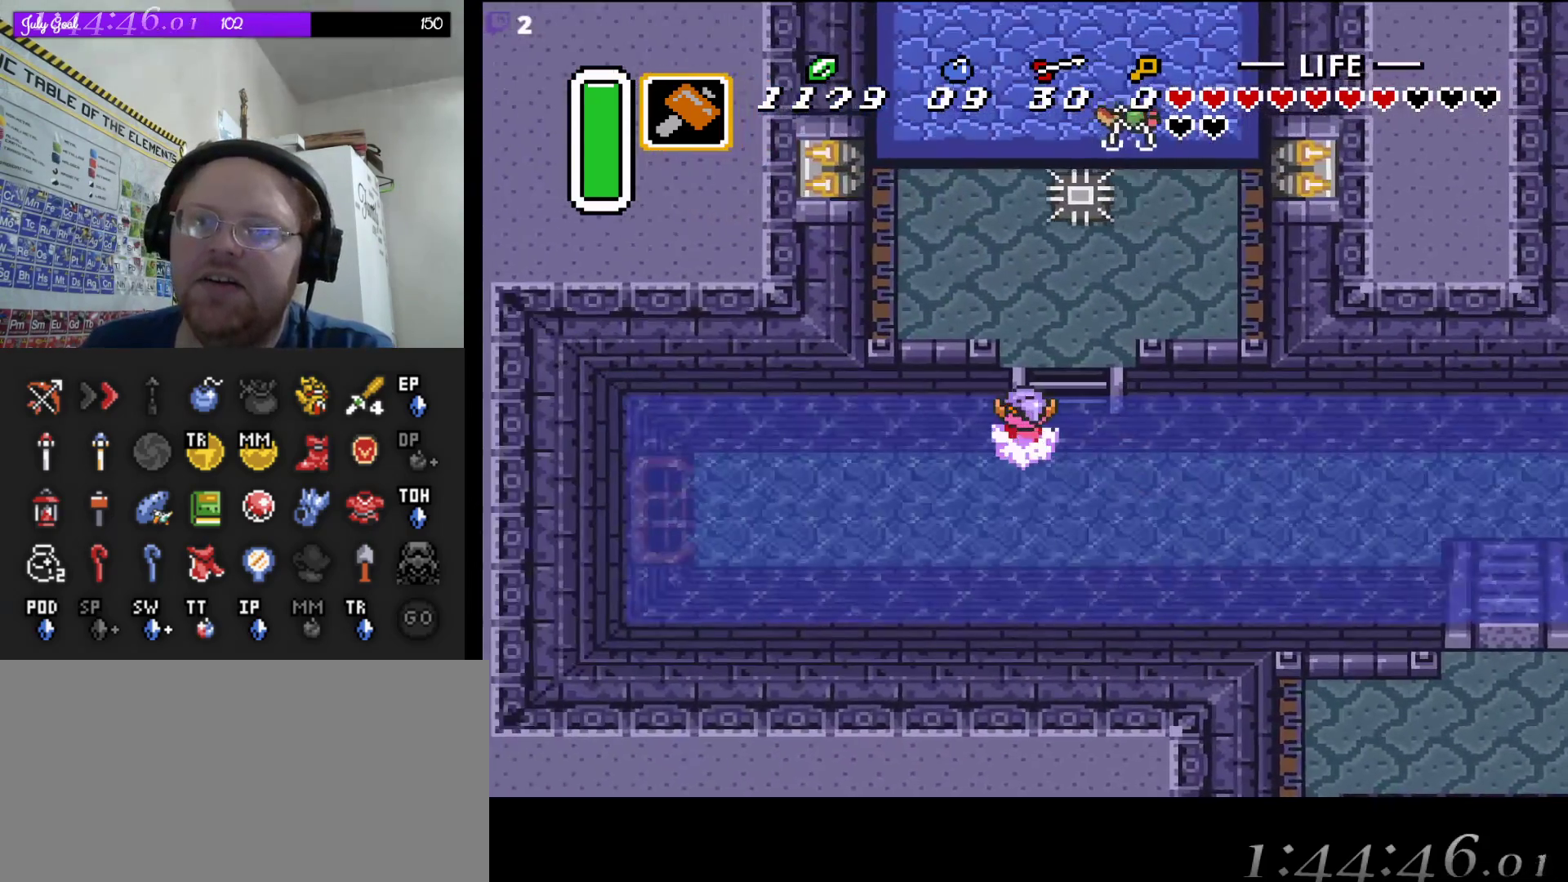
{"buttons": ["DPAD_RIGHT"], "events": [[150, "DPAD_RIGHT", "down"], [167, "A", "up"], [283, "DPAD_UP", "up"], [317, "A", "down"], [467, "A", "up"]]}
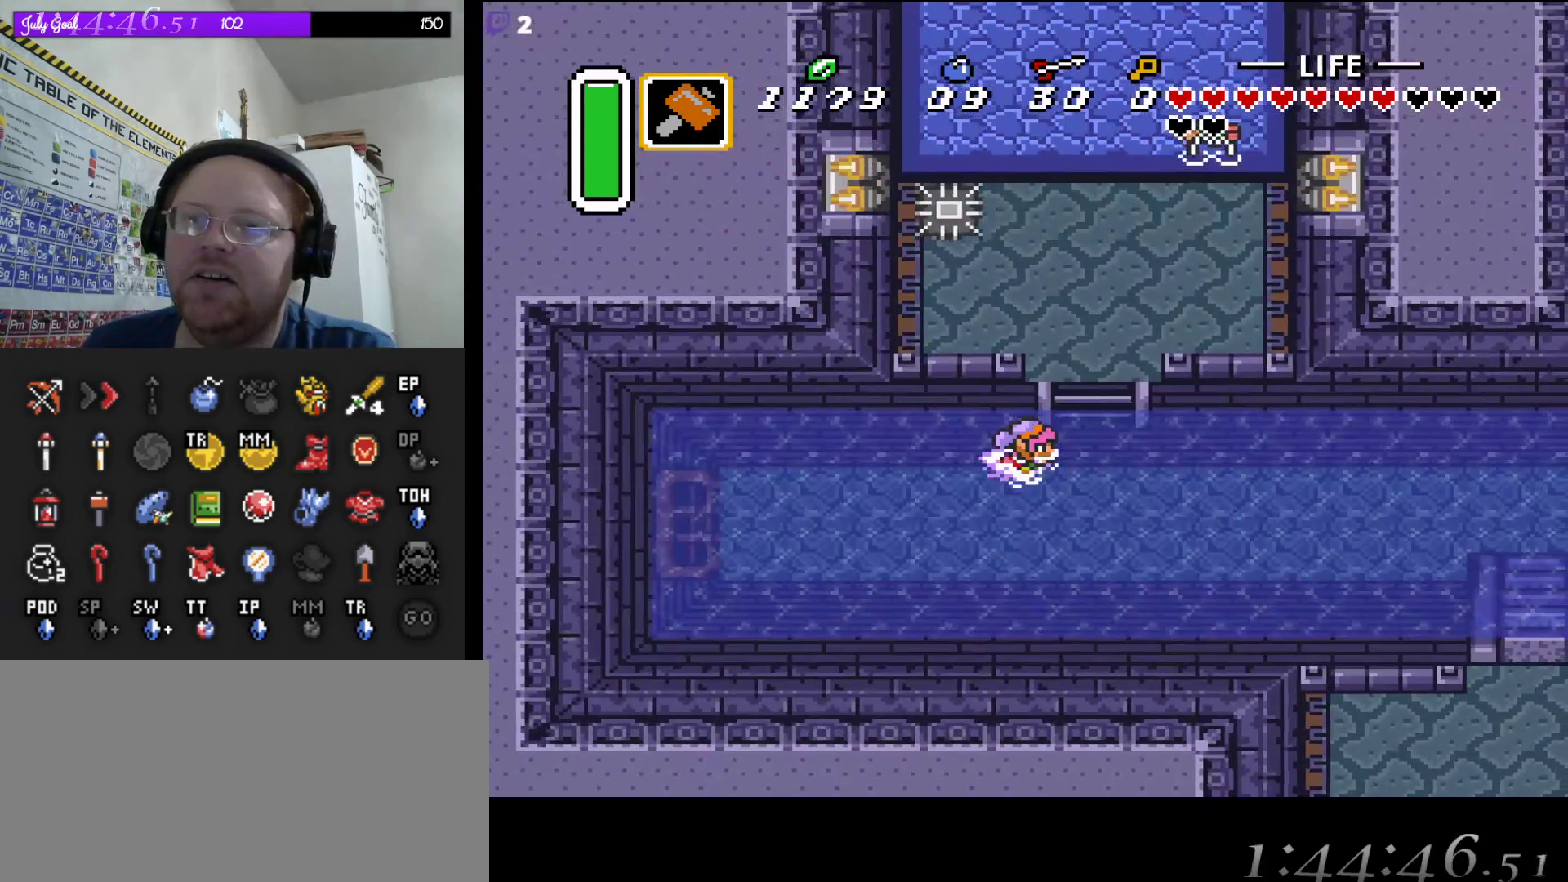
{"buttons": ["A", "DPAD_UP"], "events": [[267, "DPAD_UP", "down"], [283, "A", "down"], [417, "DPAD_RIGHT", "up"]]}
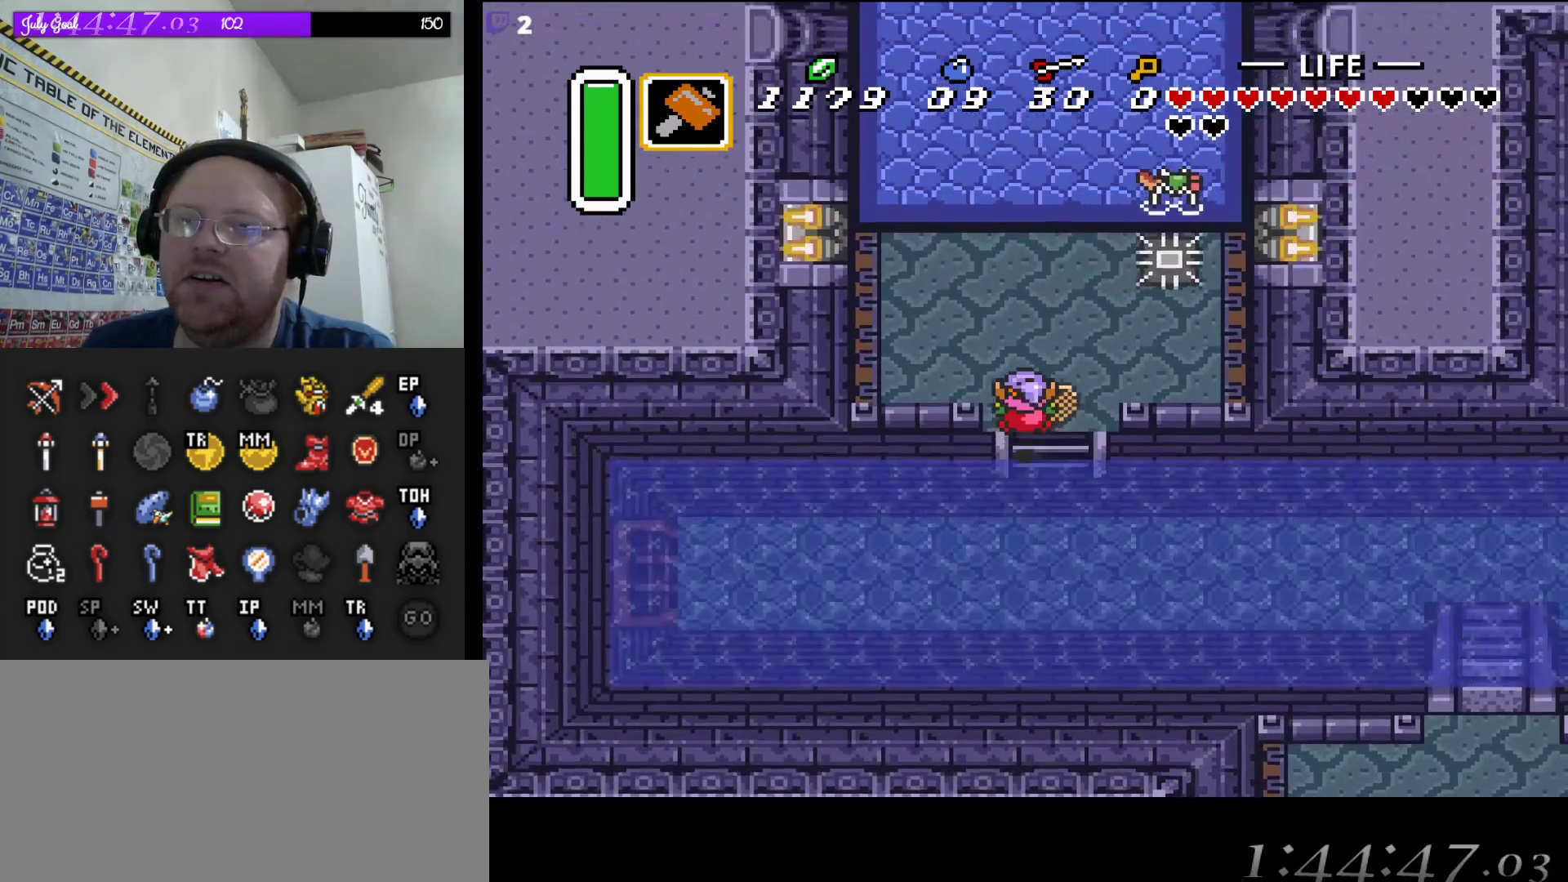
{"buttons": ["DPAD_LEFT"], "events": [[17, "A", "up"], [117, "DPAD_LEFT", "down"], [317, "DPAD_UP", "up"]]}
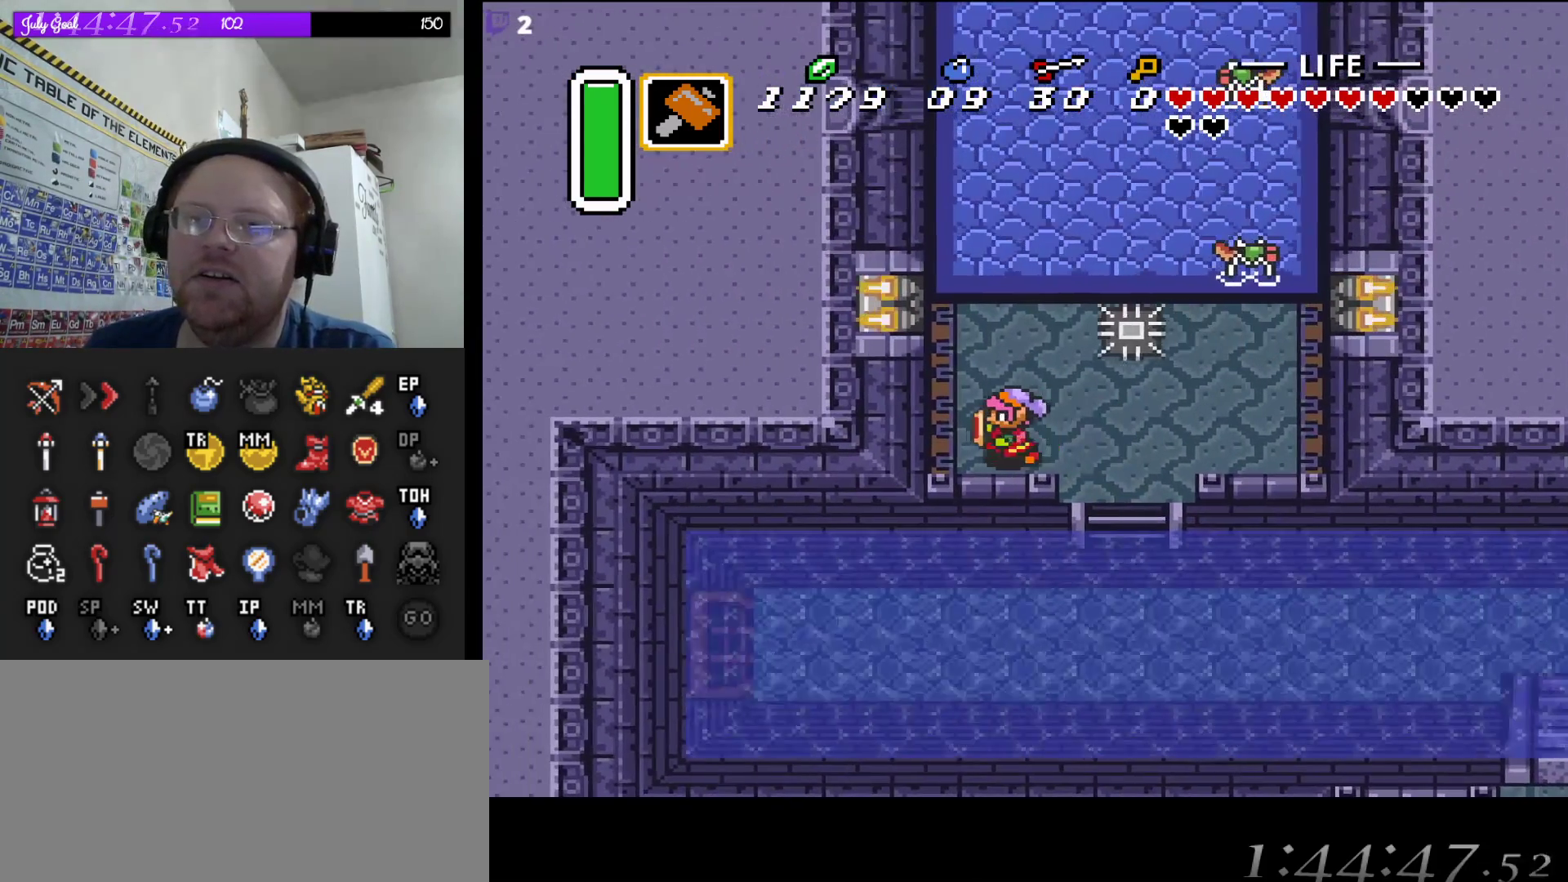
{"buttons": ["A"], "events": [[17, "DPAD_LEFT", "up"], [233, "DPAD_UP", "down"], [317, "DPAD_UP", "up"], [450, "A", "down"]]}
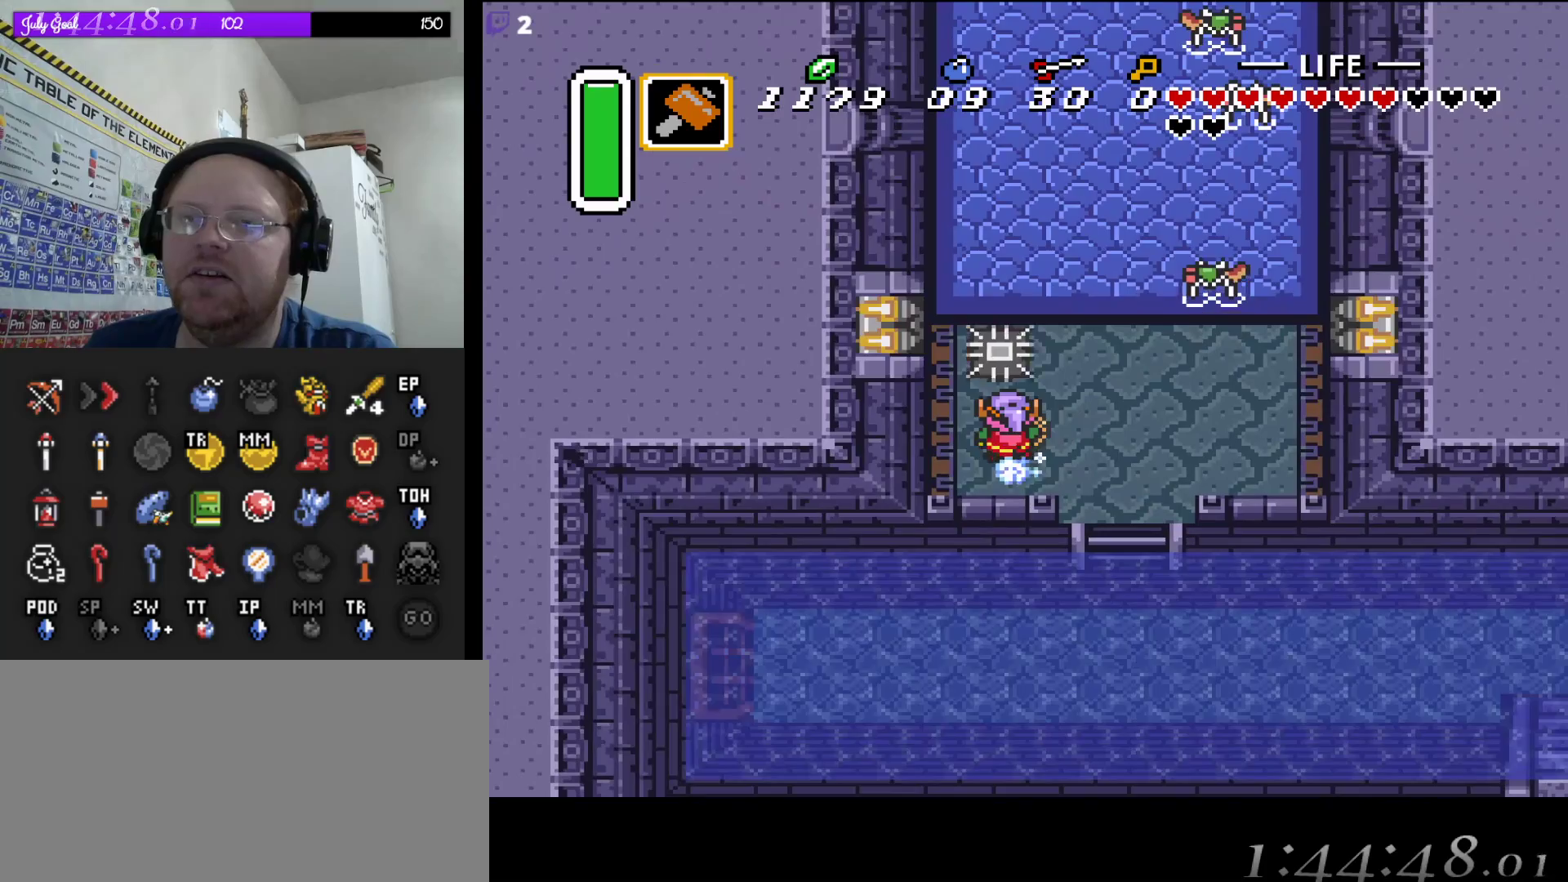
{"buttons": ["A"], "events": []}
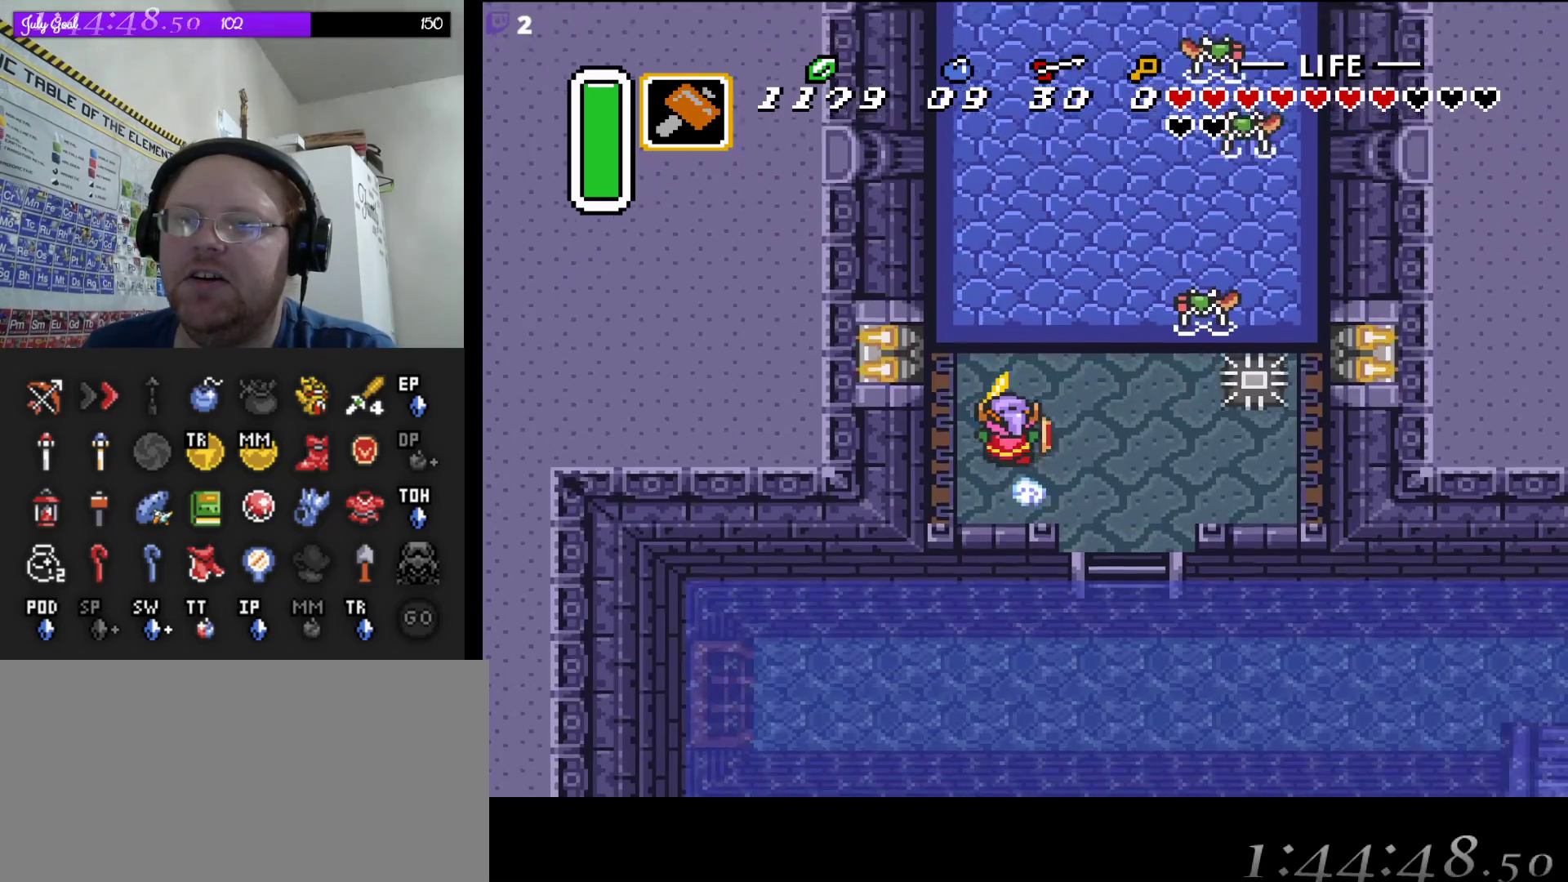
{"buttons": ["A"], "events": []}
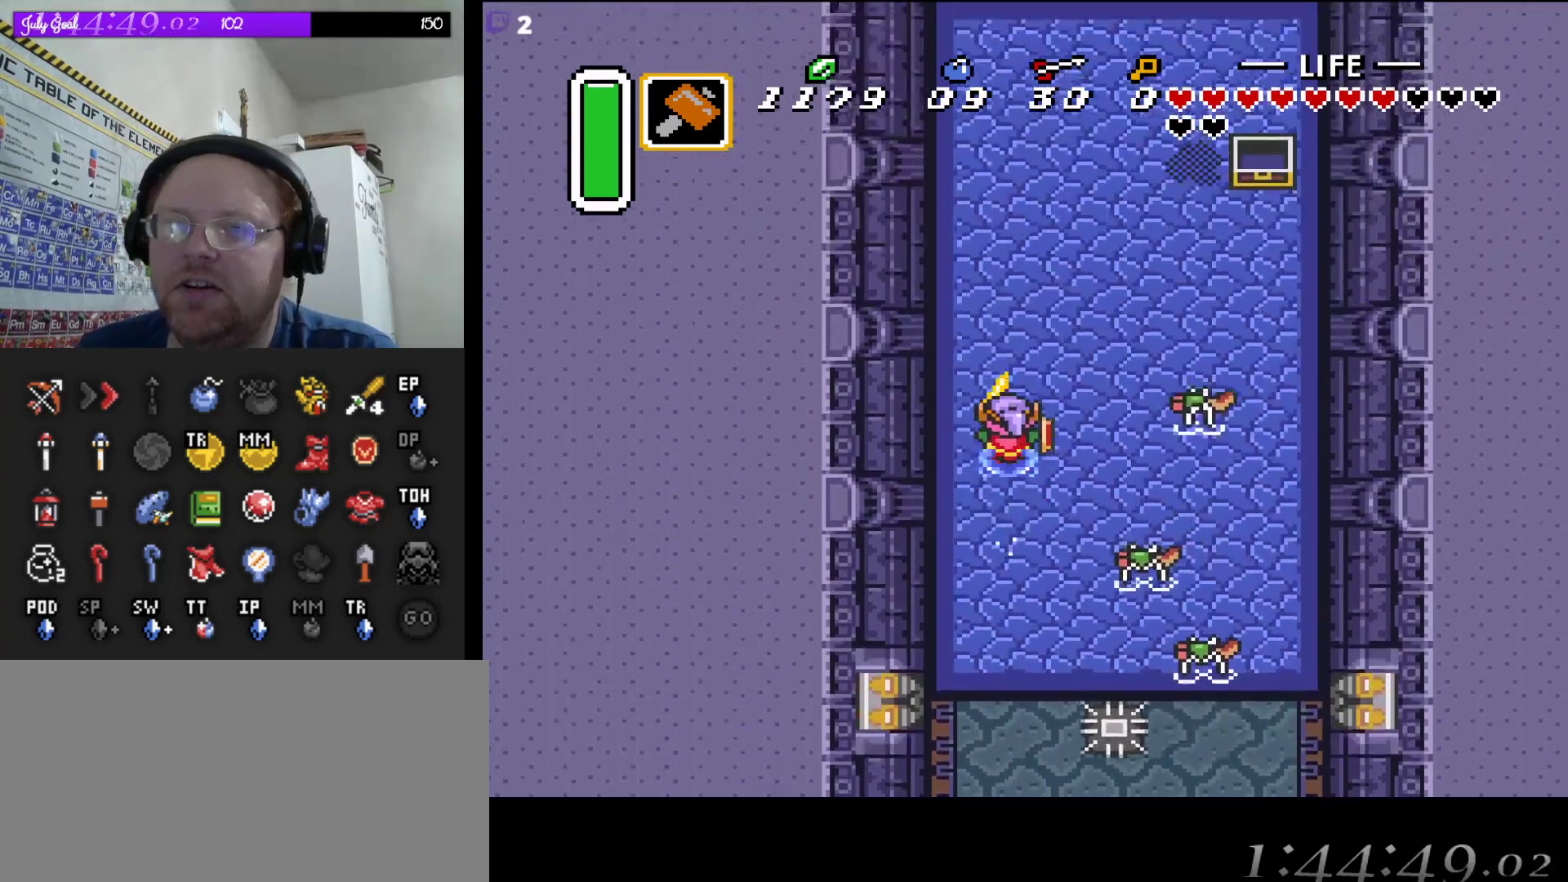
{"buttons": ["A"], "events": []}
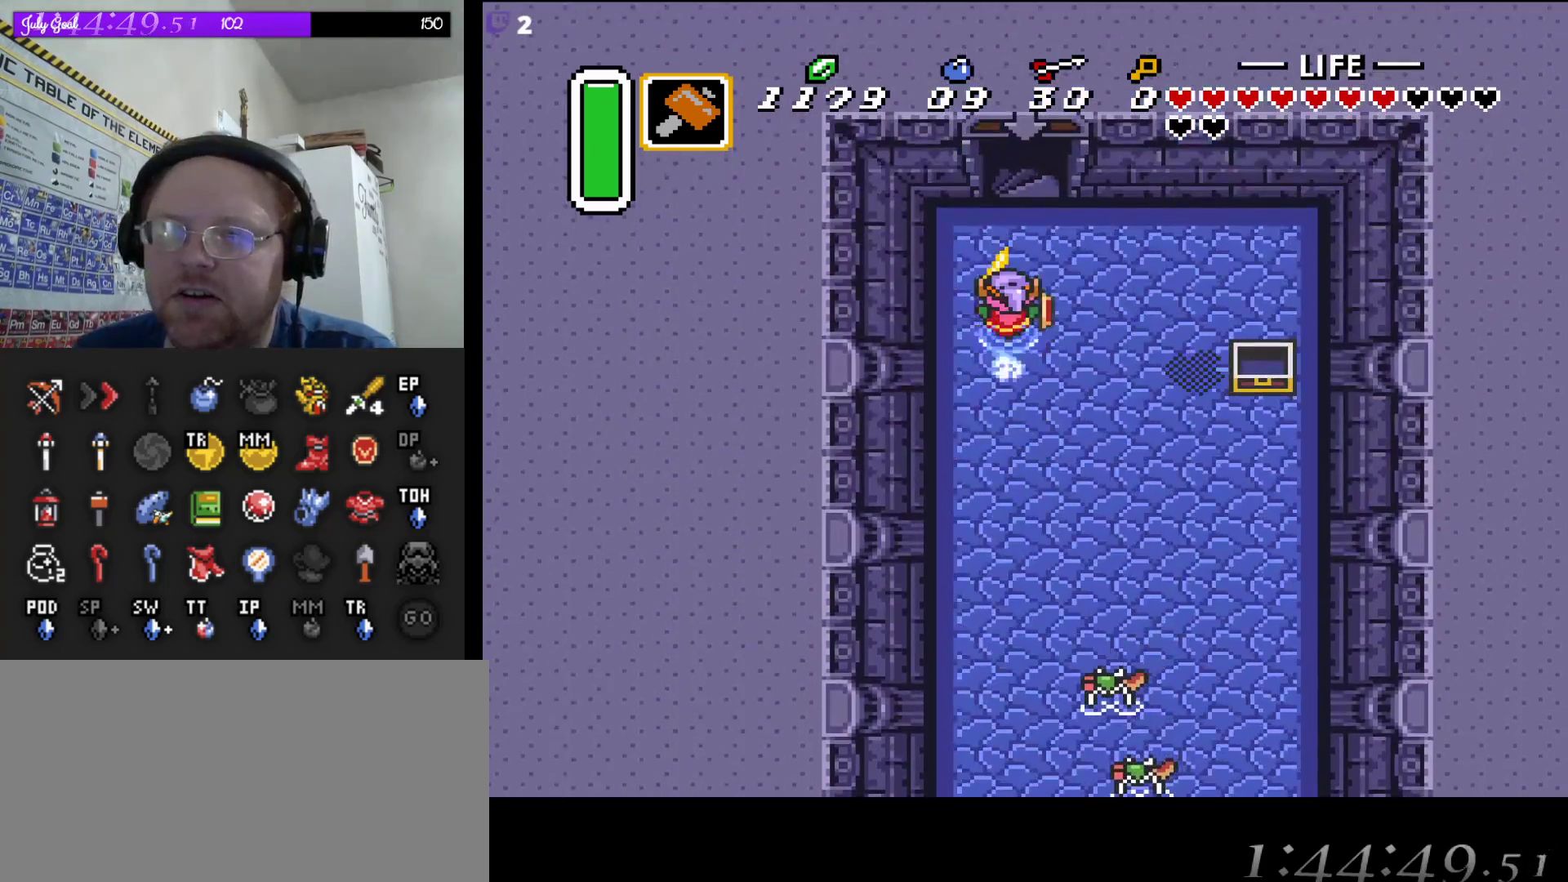
{"buttons": ["A"], "events": []}
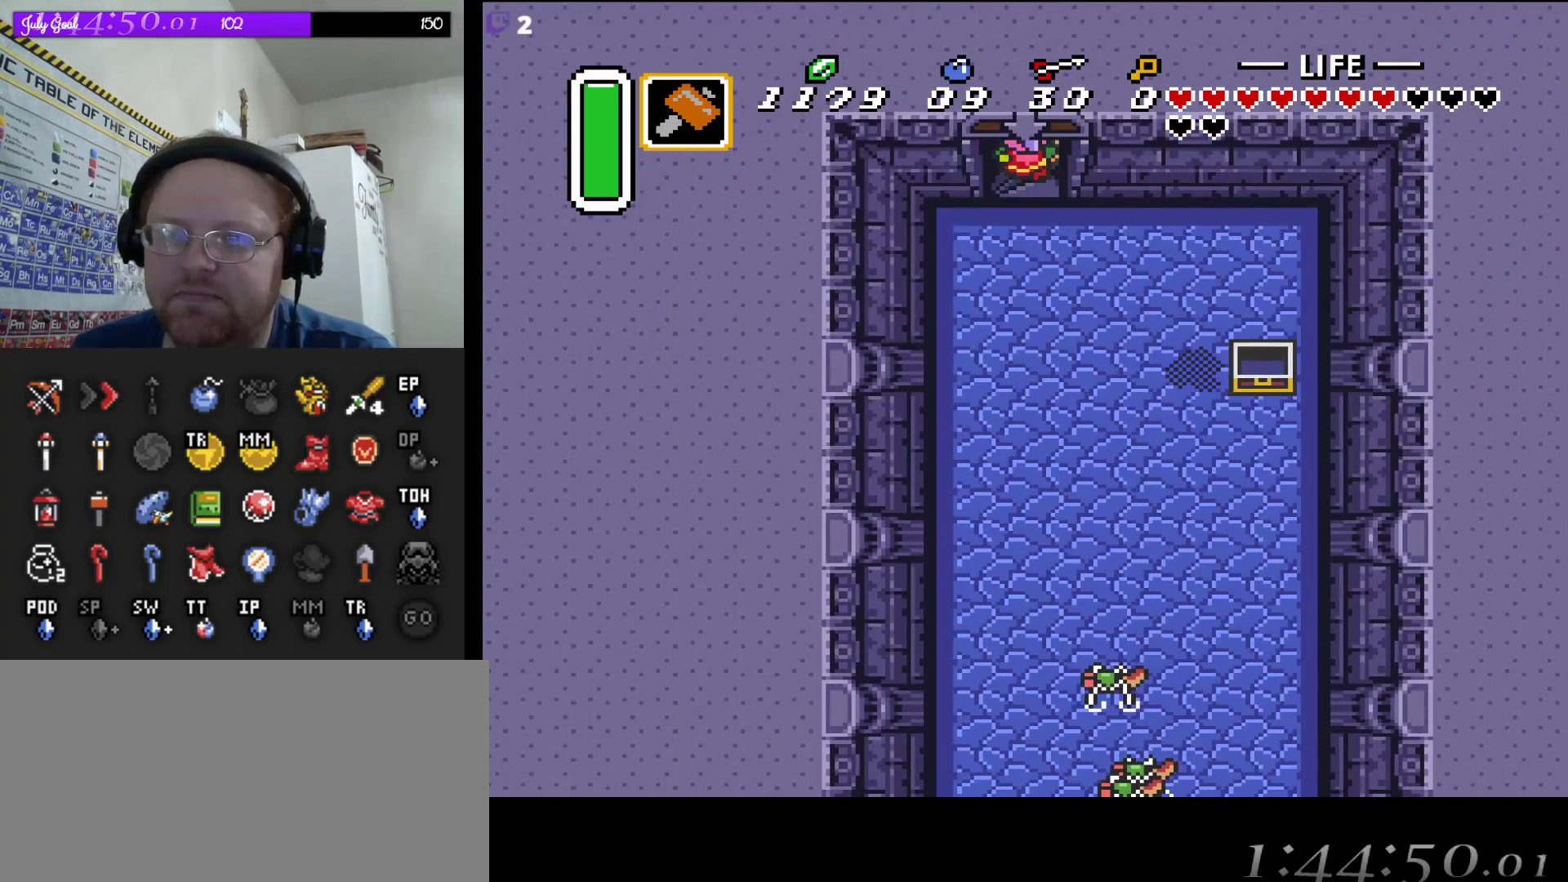
{"buttons": [], "events": [[217, "A", "up"]]}
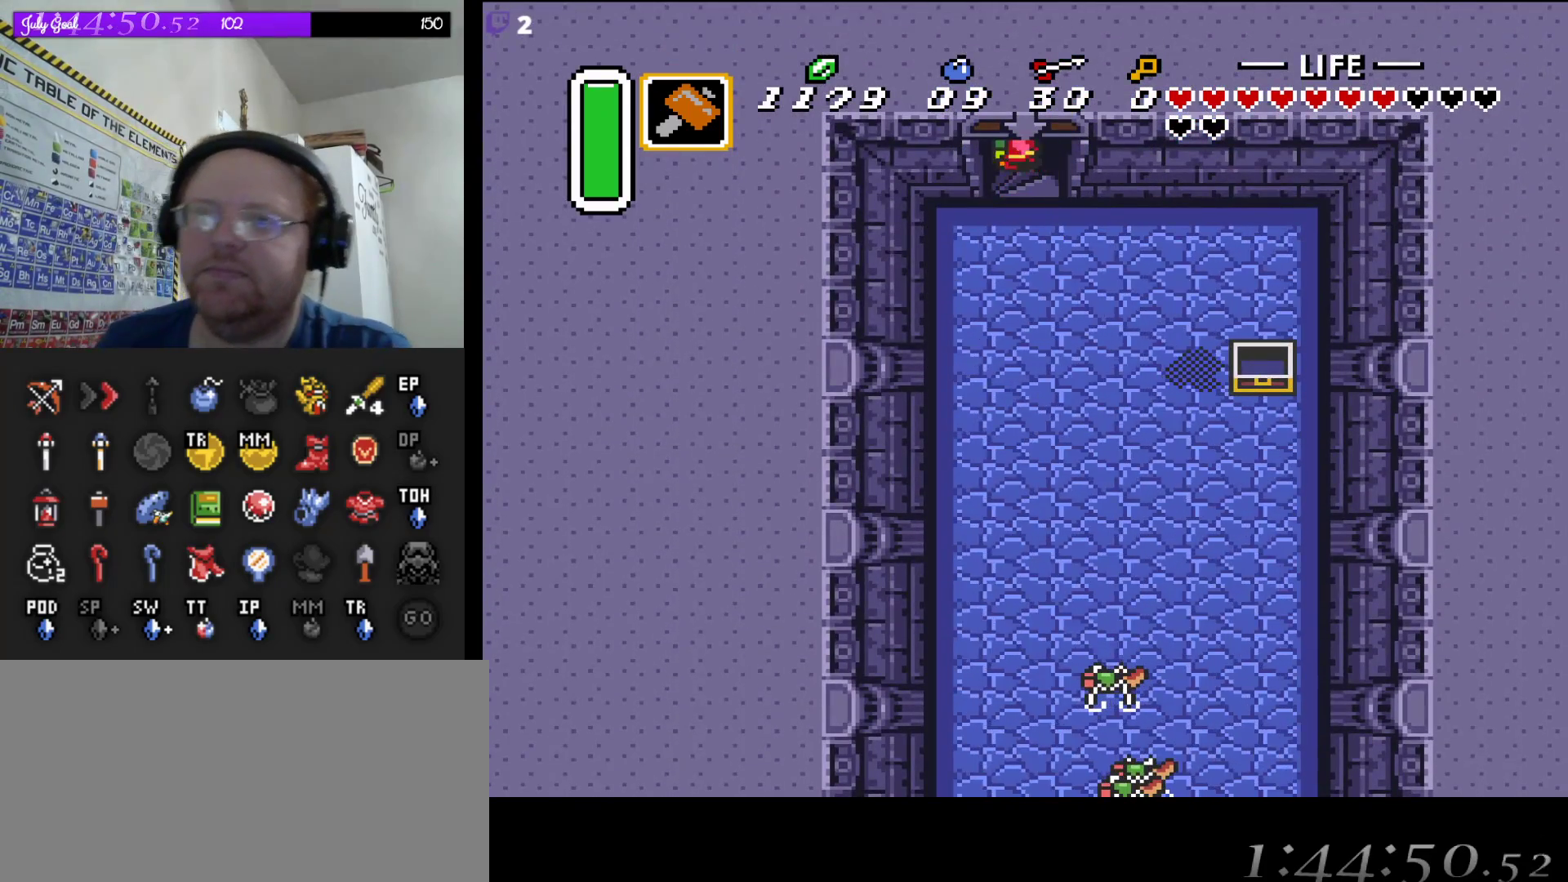
{"buttons": [], "events": []}
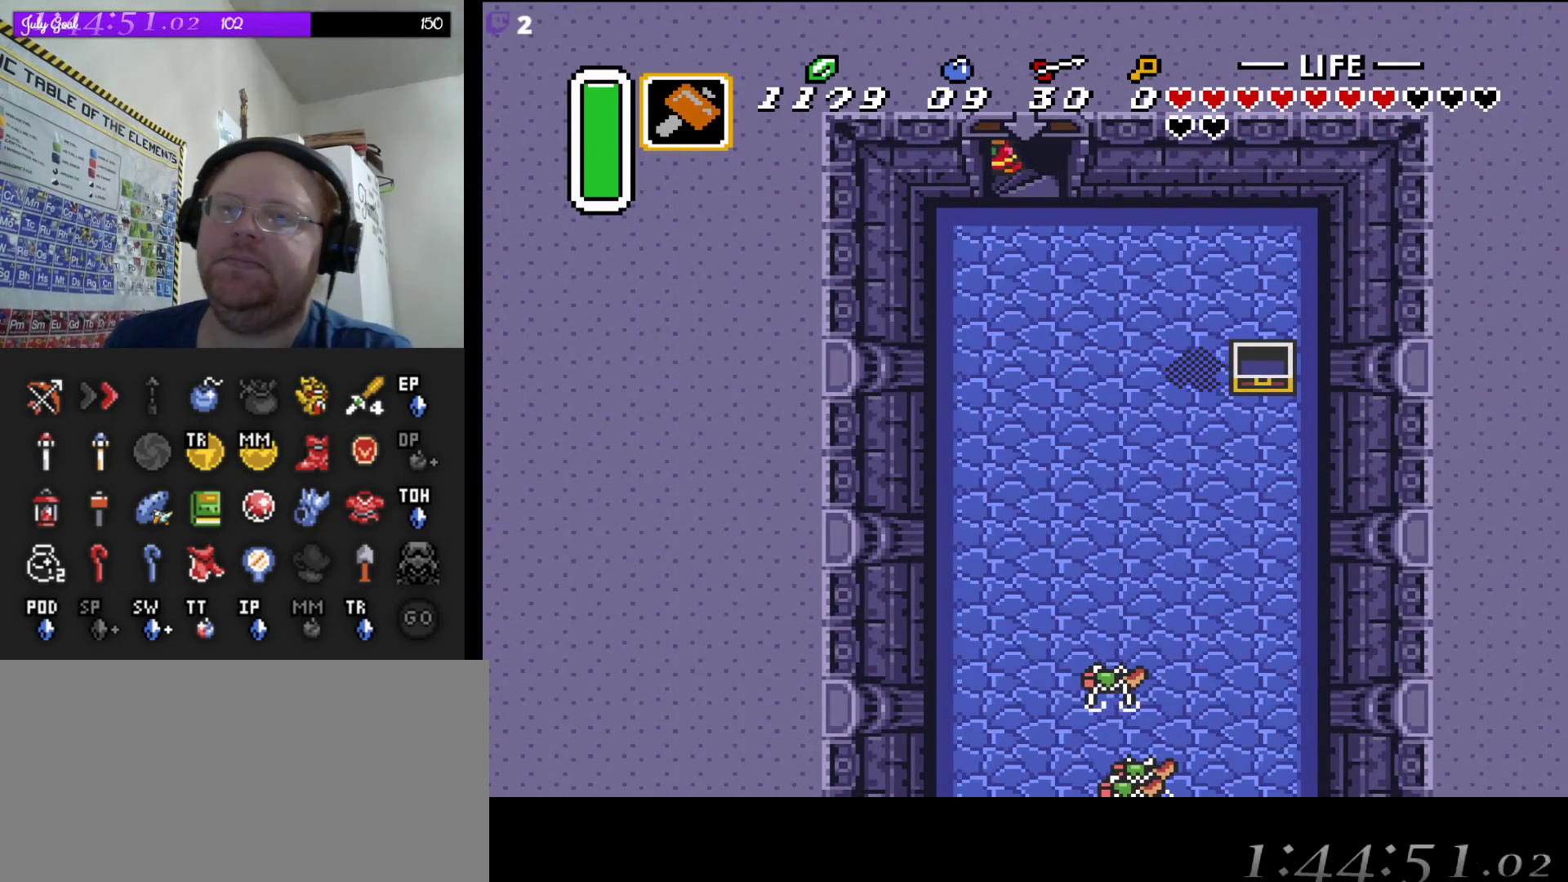
{"buttons": [], "events": []}
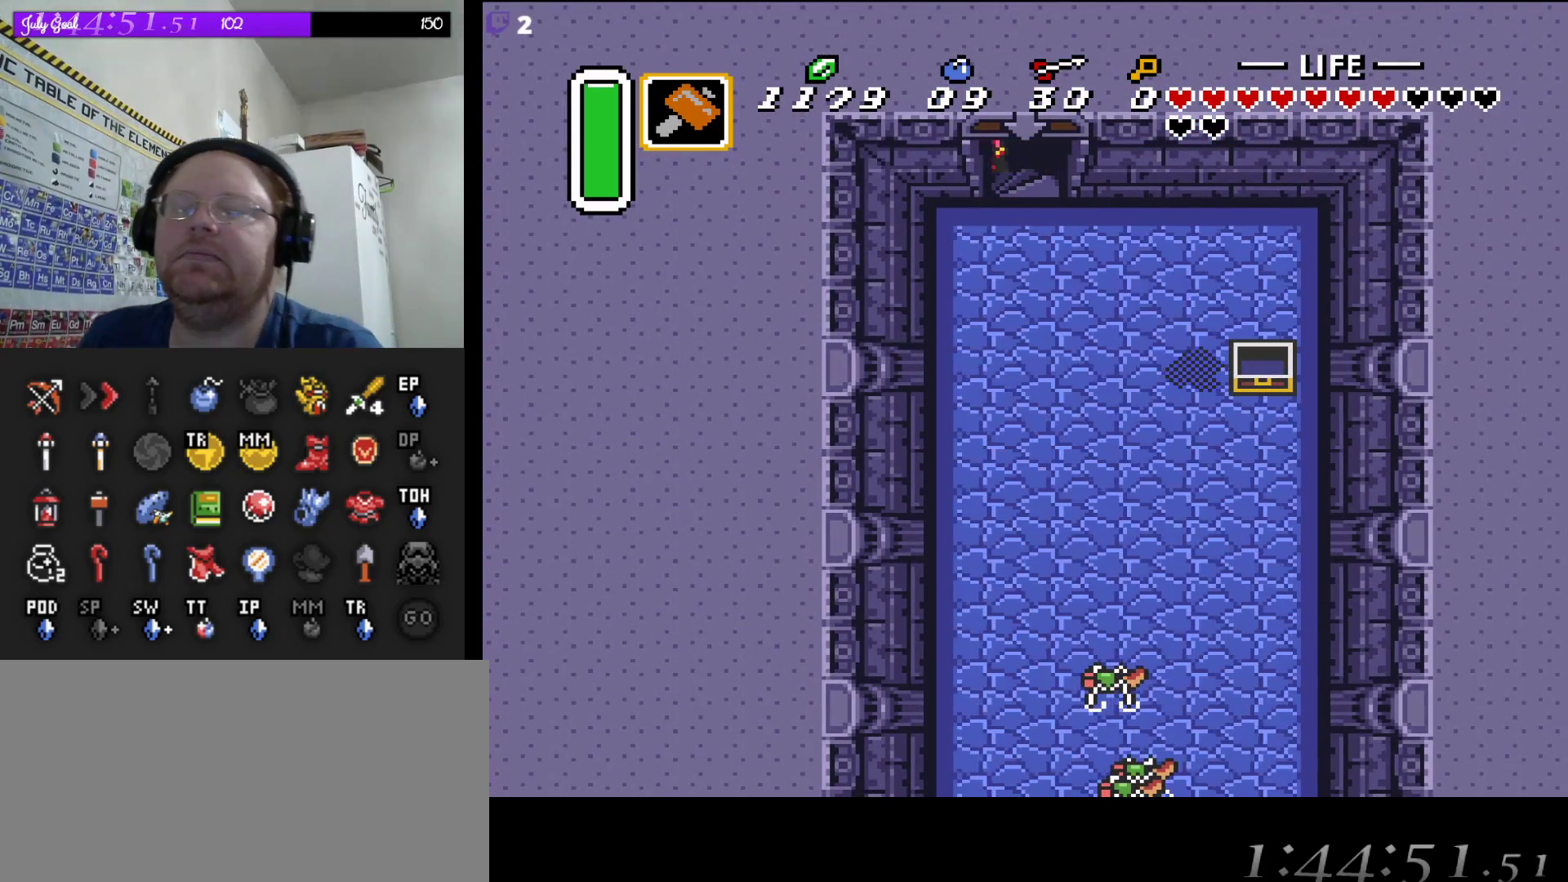
{"buttons": [], "events": []}
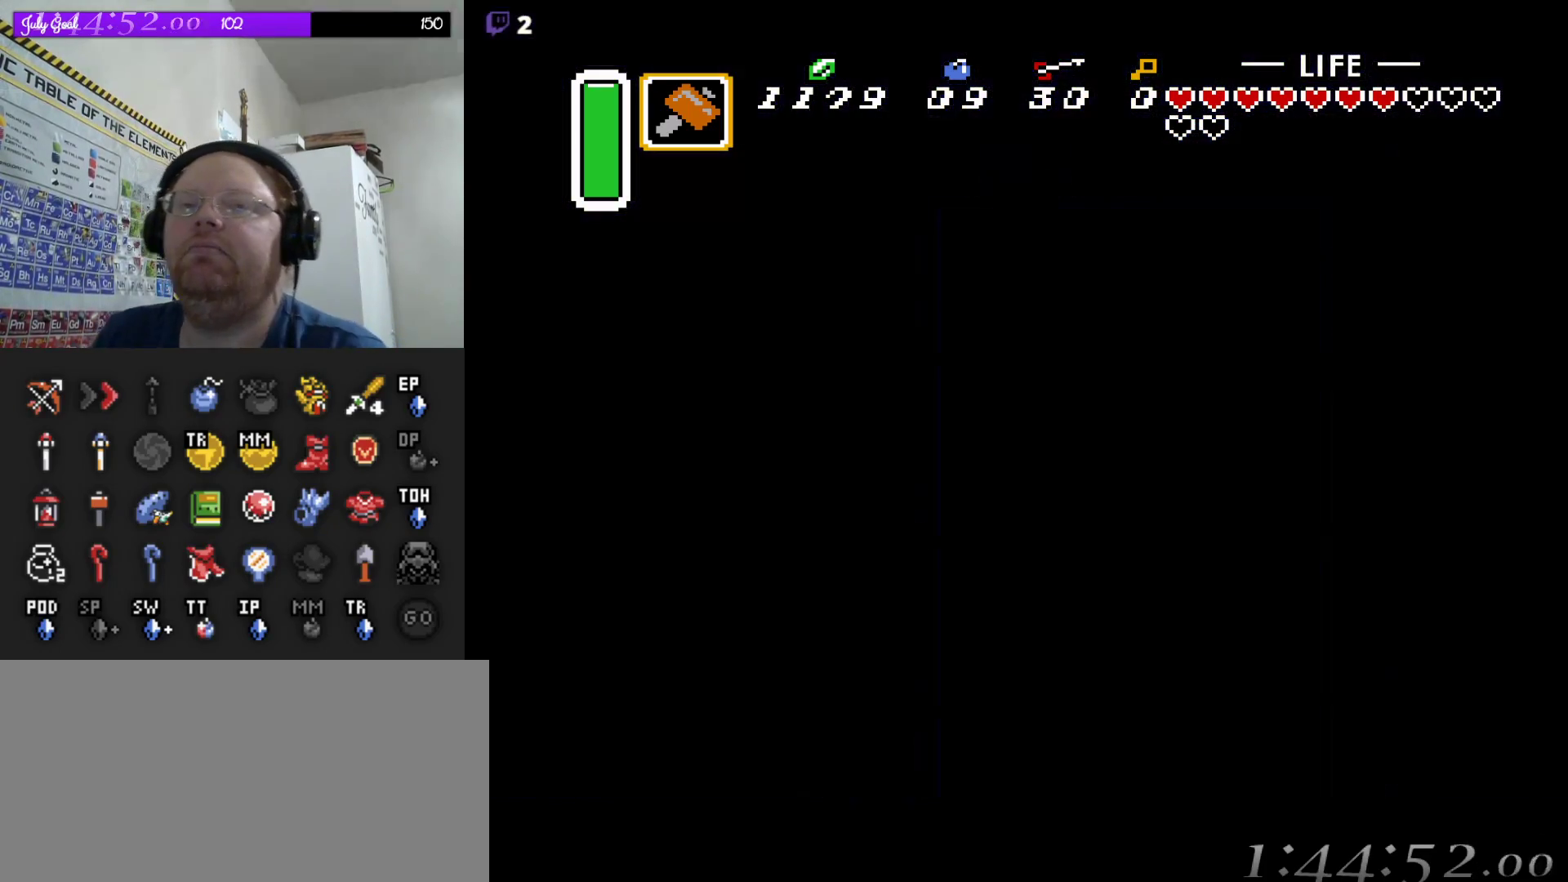
{"buttons": [], "events": []}
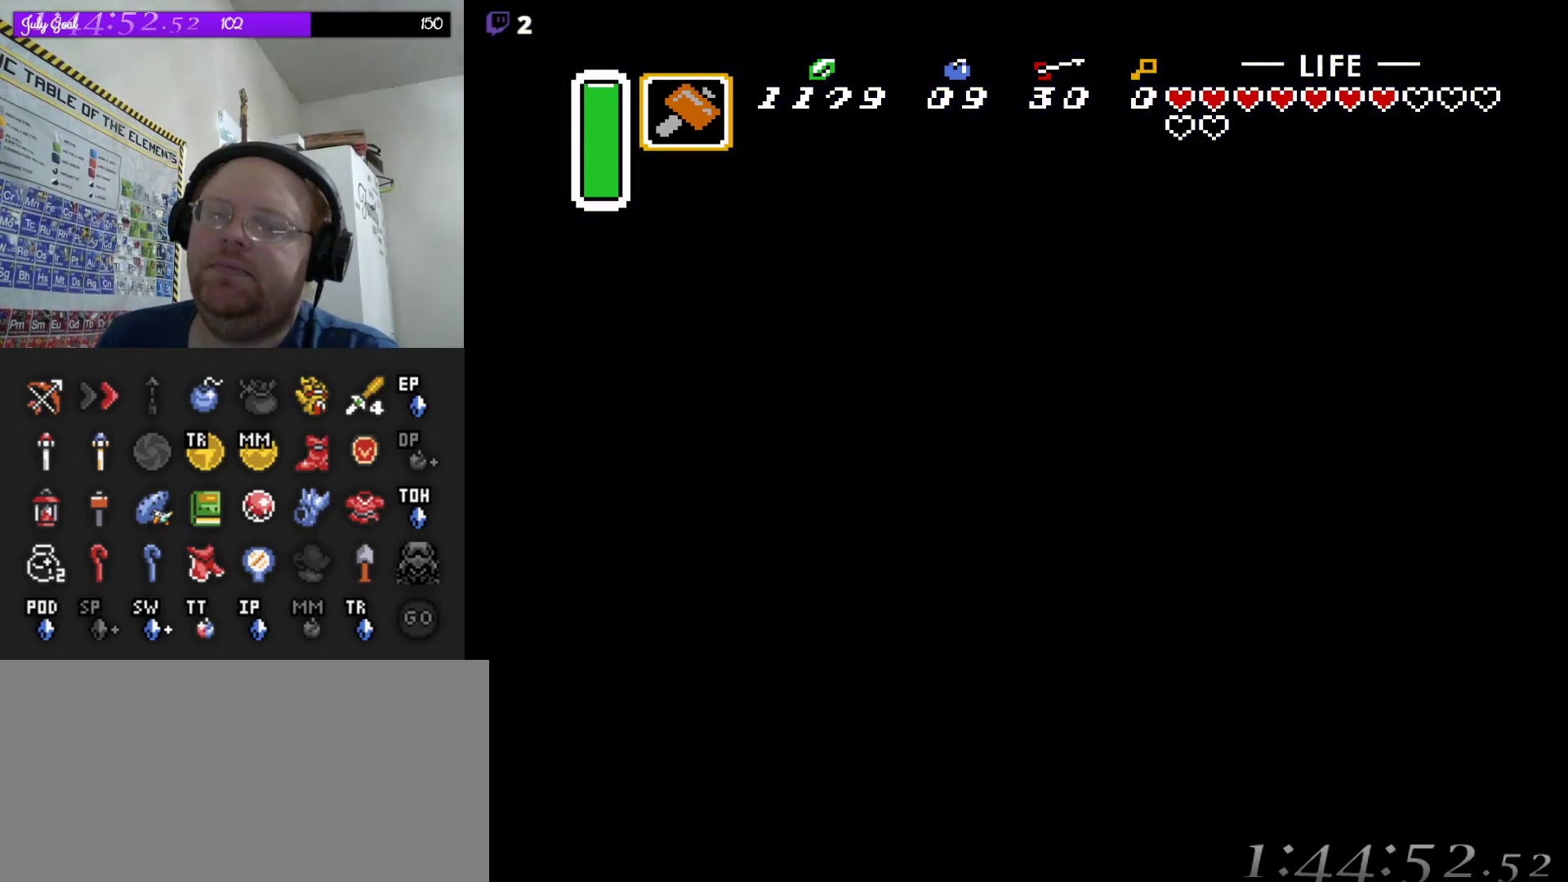
{"buttons": [], "events": []}